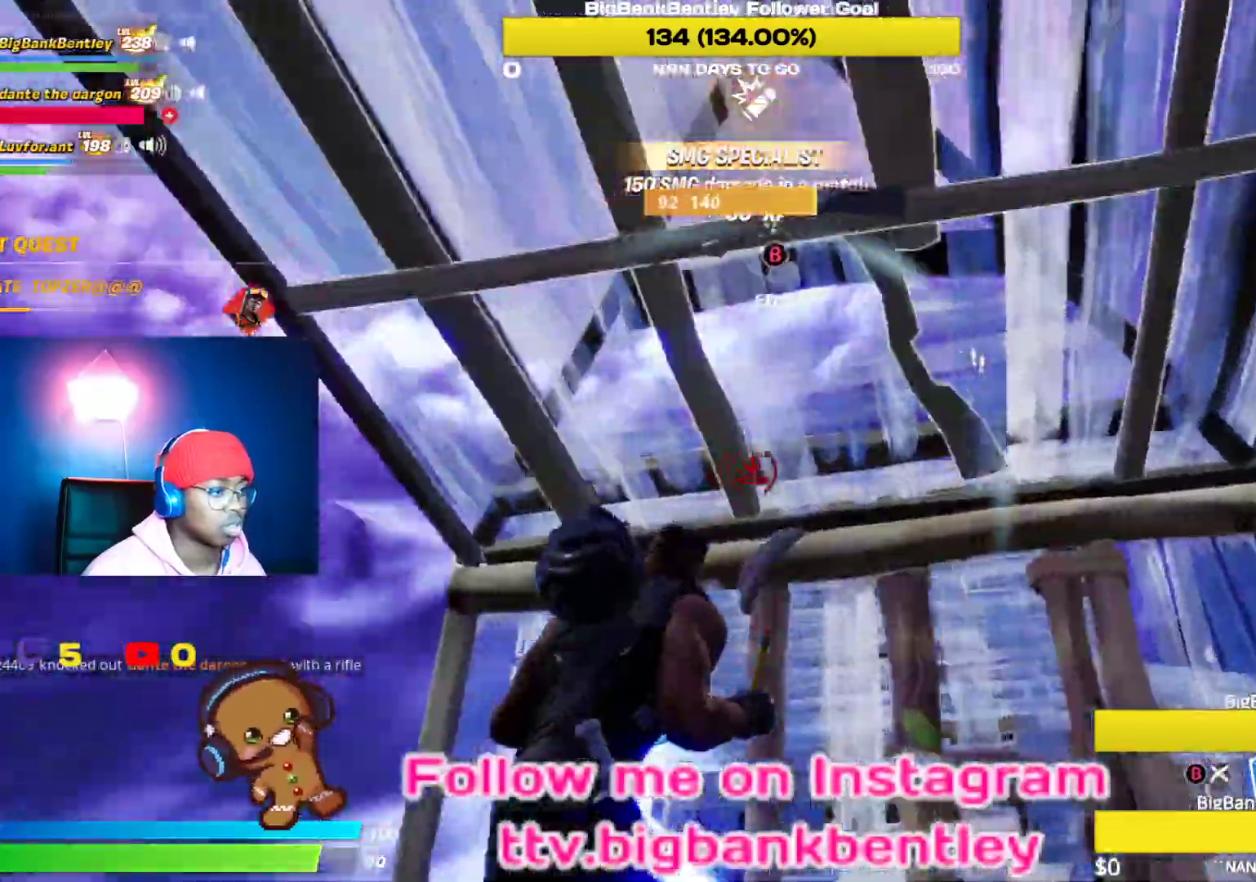
Gameplay with a controller (Xbox layout); each line is a JSON object with the inputs held at the frame after it (dt_ms = milliseconds from this image to that frame). "events" lists button and stick changes between this image and that frame as [ms after this image, input, new state], when the widget could be followed in between.
{"dt_ms": 500, "buttons": ["R1"], "left_stick": "up-right", "right_stick": "up-right", "events": [[33, "right_stick", "down-right"], [133, "left_stick", "up-right"], [183, "R1", "up"], [333, "R1", "down"], [467, "right_stick", "up-right"]]}
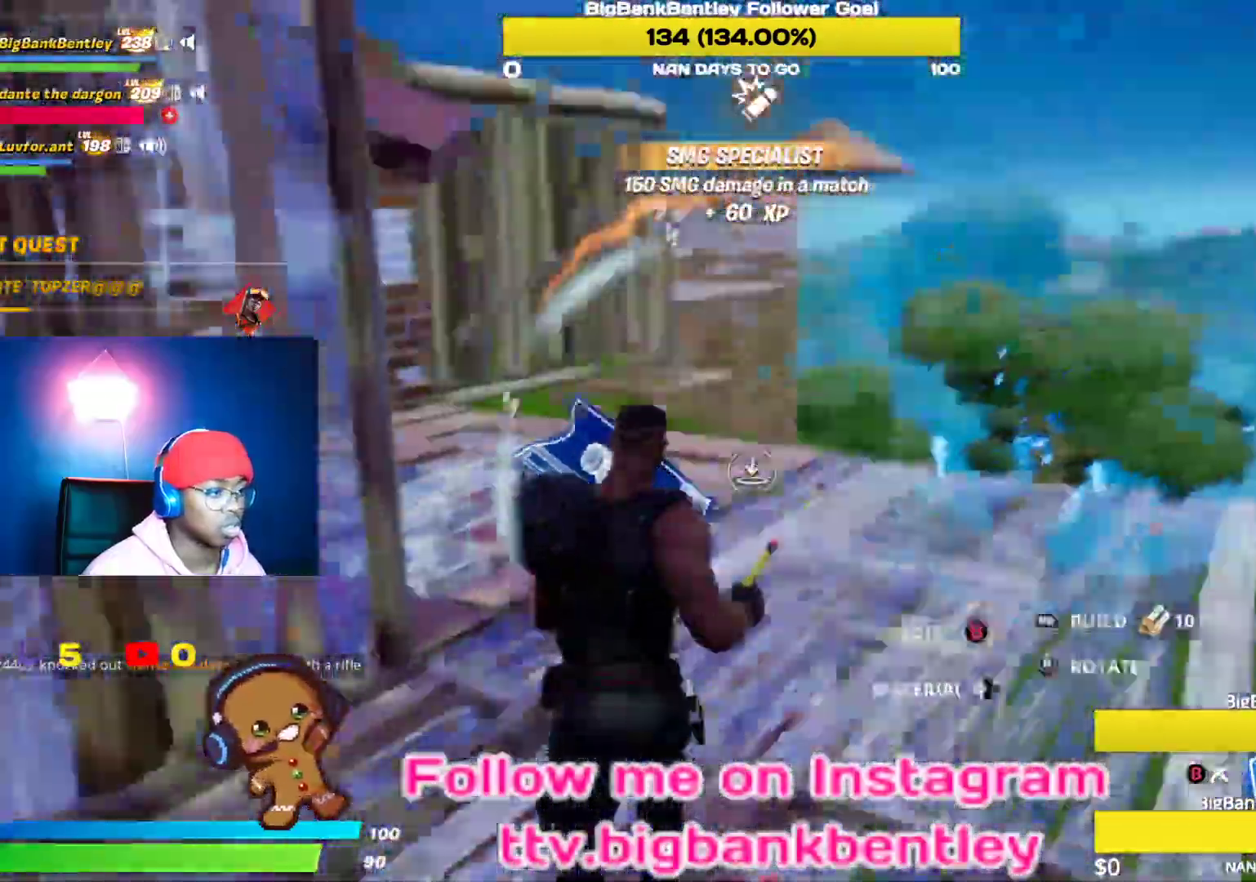
{"dt_ms": 500, "buttons": ["R2"], "left_stick": "down-right", "right_stick": "up-left", "events": [[83, "right_stick", "up-left"], [100, "L1", "down"], [283, "R1", "up"], [333, "L1", "up"], [367, "left_stick", "right"], [383, "R2", "down"], [500, "left_stick", "down-right"]]}
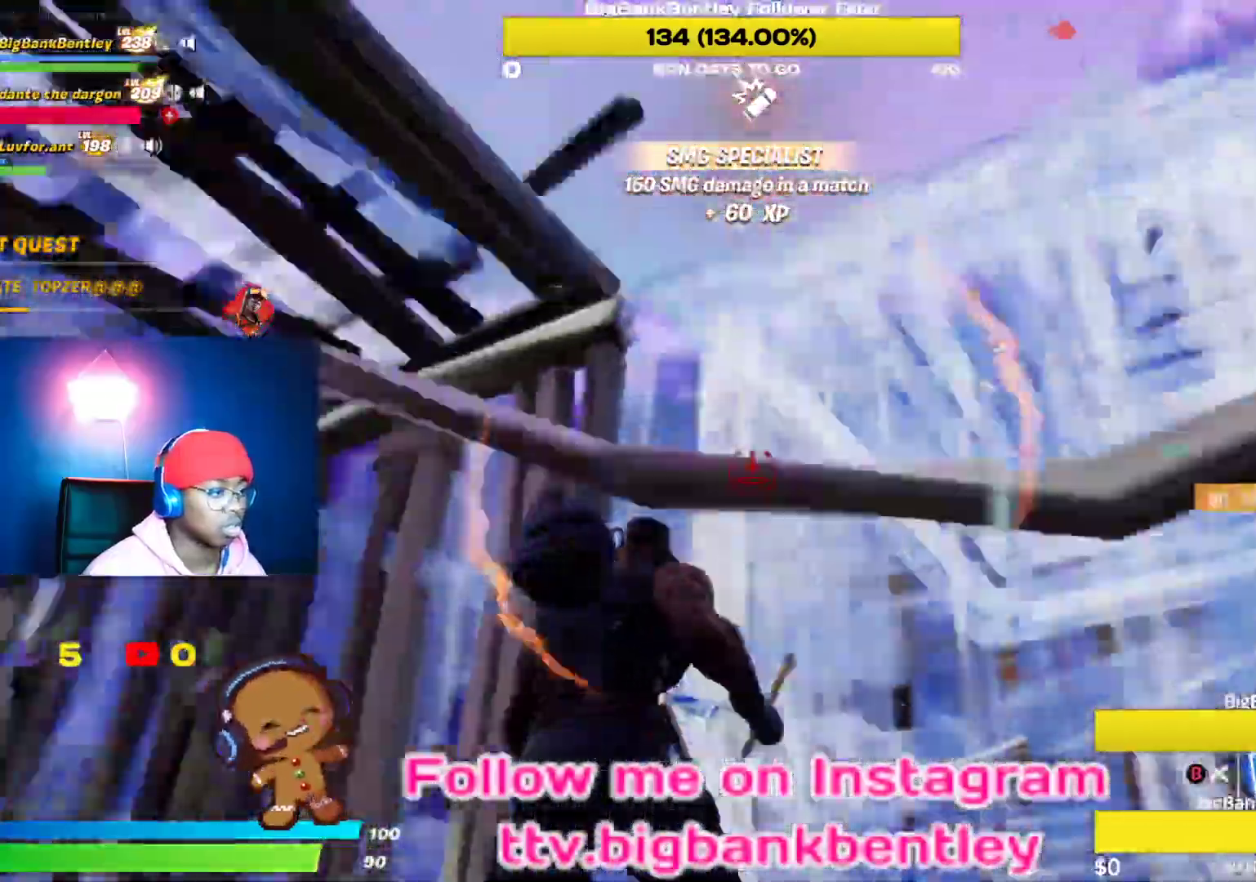
{"dt_ms": 500, "buttons": ["R1"], "left_stick": "down", "right_stick": "down-left", "events": [[117, "left_stick", "down"], [150, "R2", "up"], [183, "right_stick", "up-right"], [217, "L1", "down"], [233, "R1", "down"], [317, "right_stick", "up-left"], [400, "right_stick", "down-left"], [417, "L1", "up"]]}
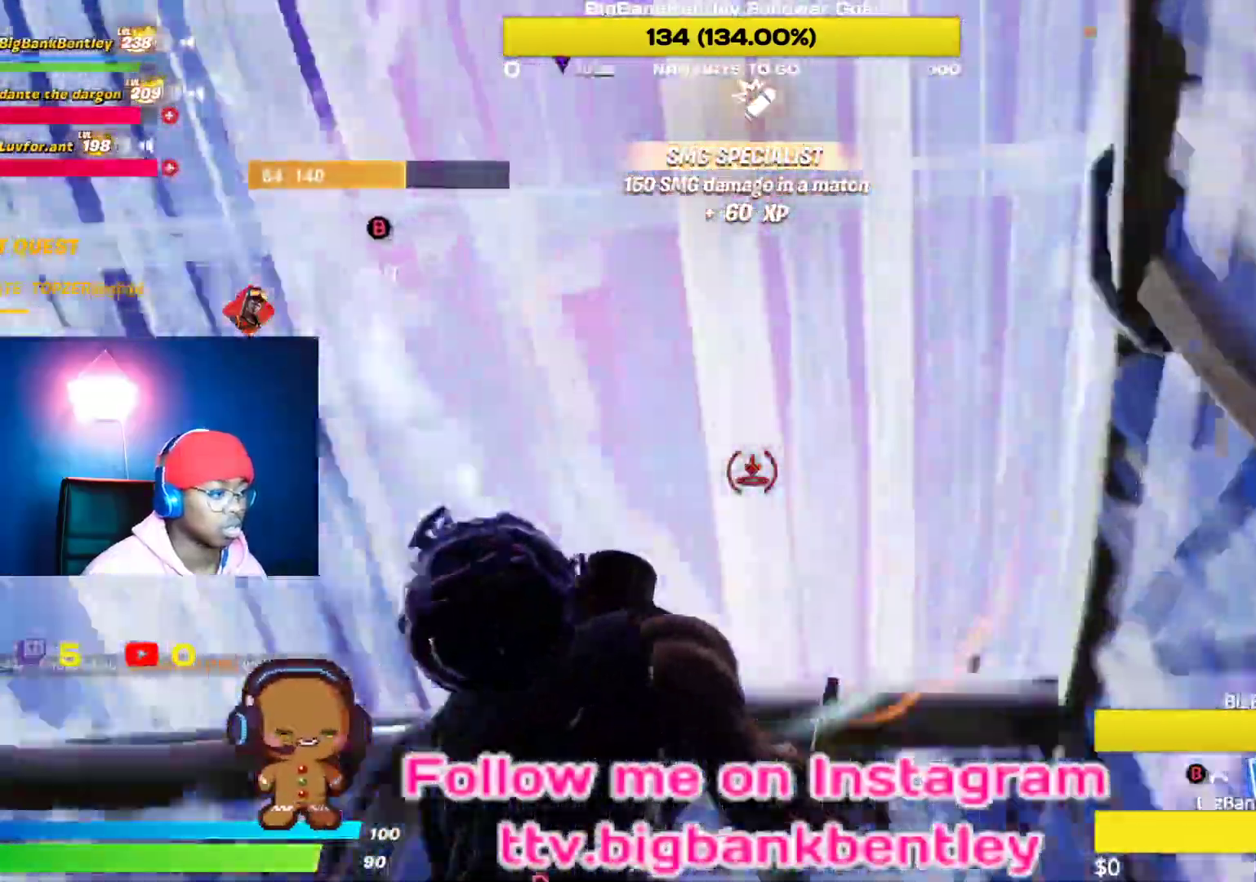
{"dt_ms": 500, "buttons": ["B"], "left_stick": "down", "right_stick": "center", "events": [[33, "left_stick", "down-right"], [67, "L1", "down"], [167, "R1", "up"], [183, "L1", "up"], [200, "left_stick", "down"], [400, "right_stick", "center"], [467, "B", "down"]]}
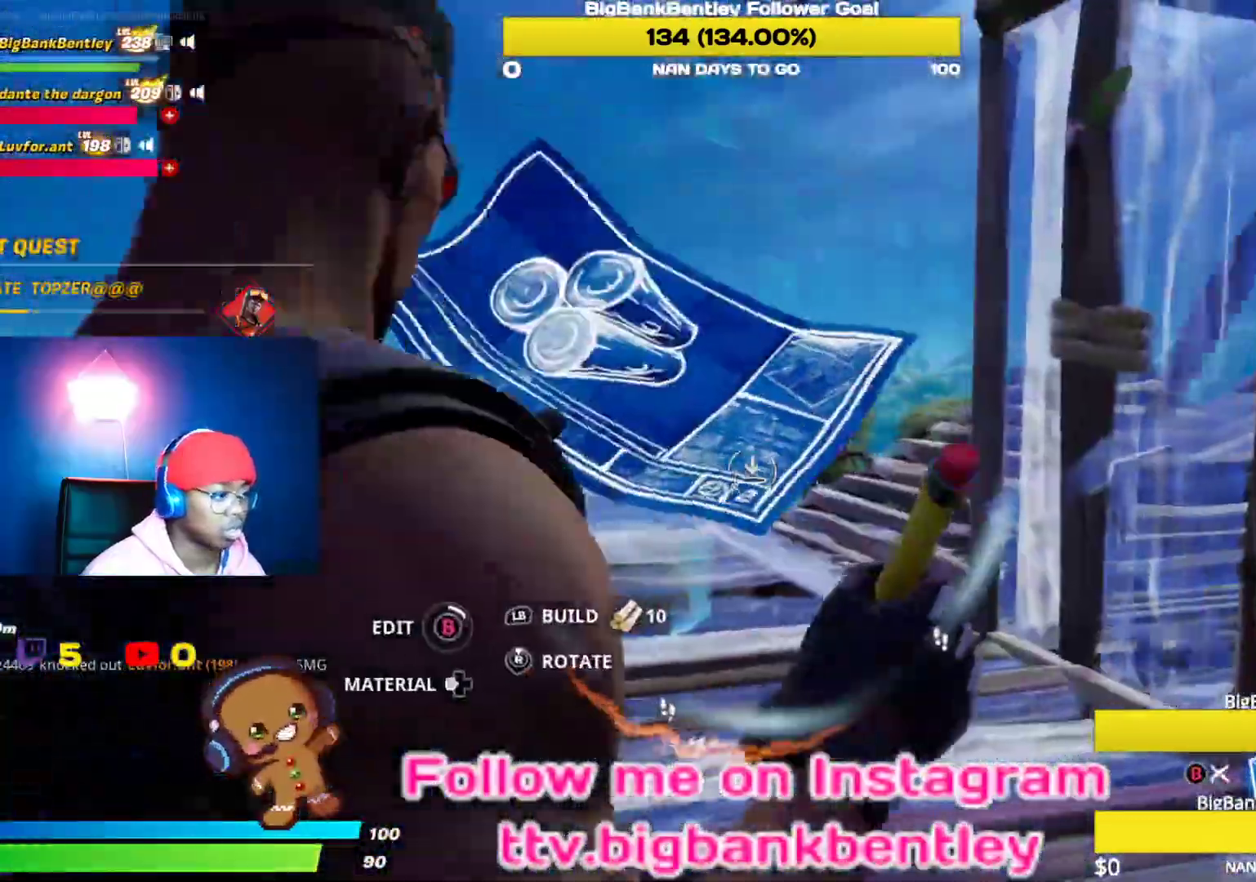
{"dt_ms": 500, "buttons": [], "left_stick": "up", "right_stick": "center", "events": [[67, "B", "up"], [150, "left_stick", "up-right"], [183, "right_stick", "down-left"], [333, "left_stick", "up"], [350, "right_stick", "center"], [417, "X", "down"], [500, "X", "up"]]}
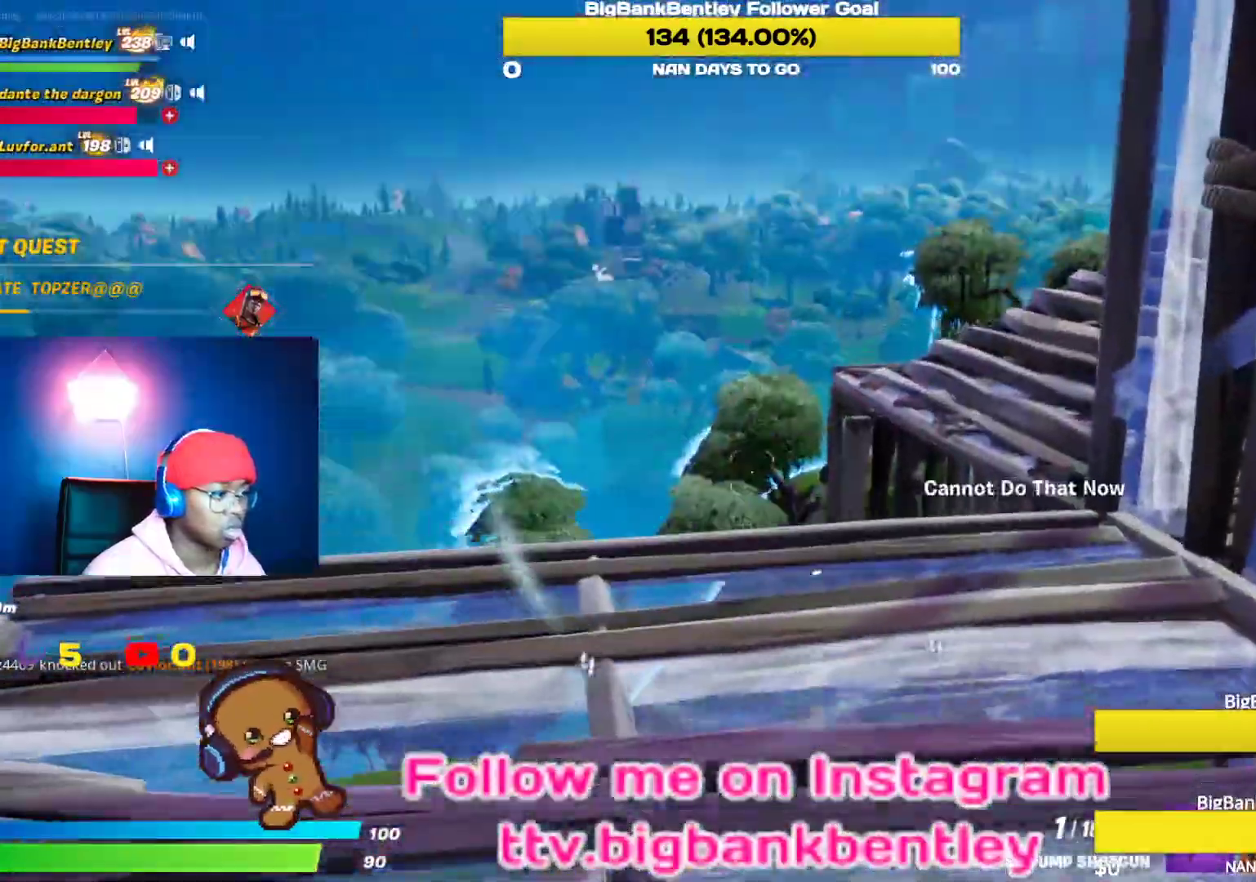
{"dt_ms": 500, "buttons": [], "left_stick": "up", "right_stick": "down-left"}
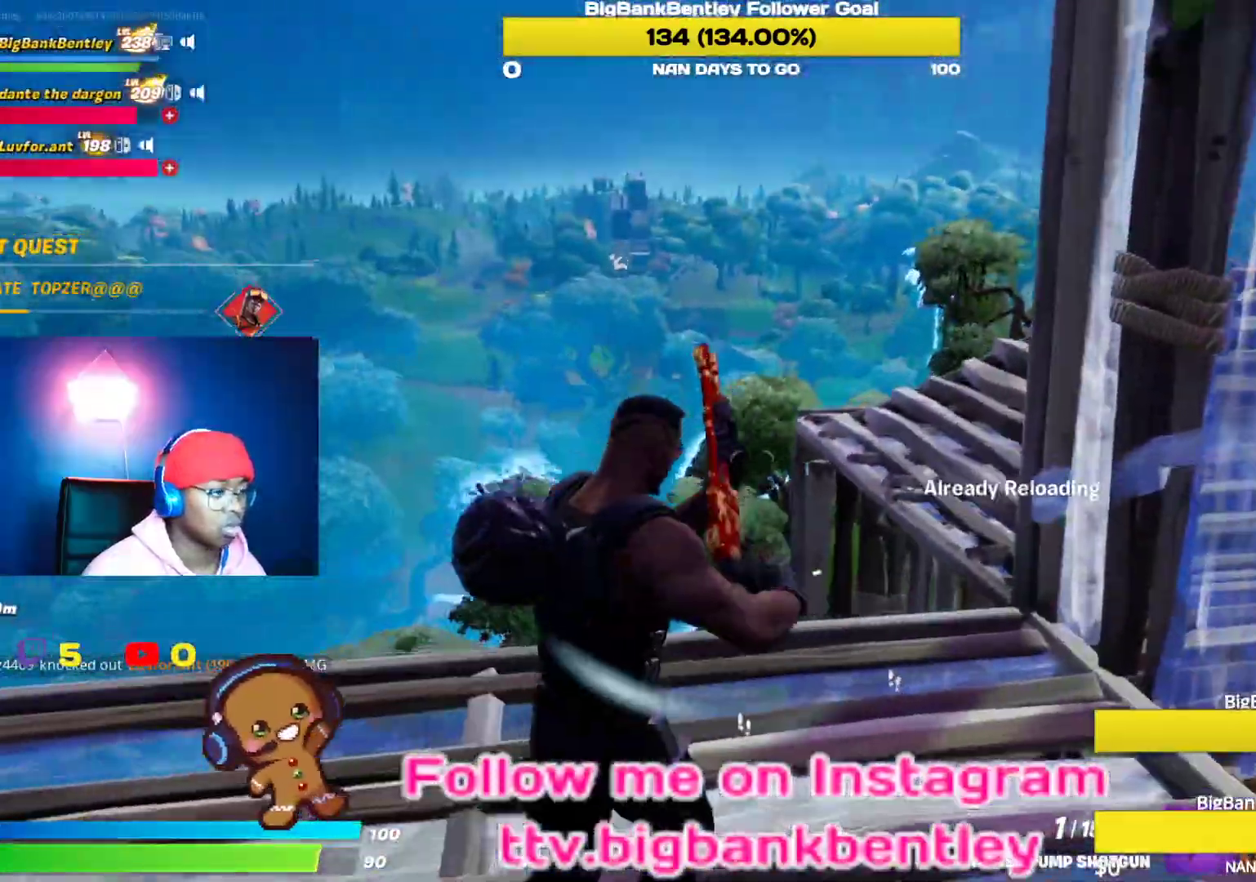
{"dt_ms": 500, "buttons": [], "left_stick": "down", "right_stick": "left", "events": [[50, "left_stick", "center"], [150, "right_stick", "left"], [267, "left_stick", "down"]]}
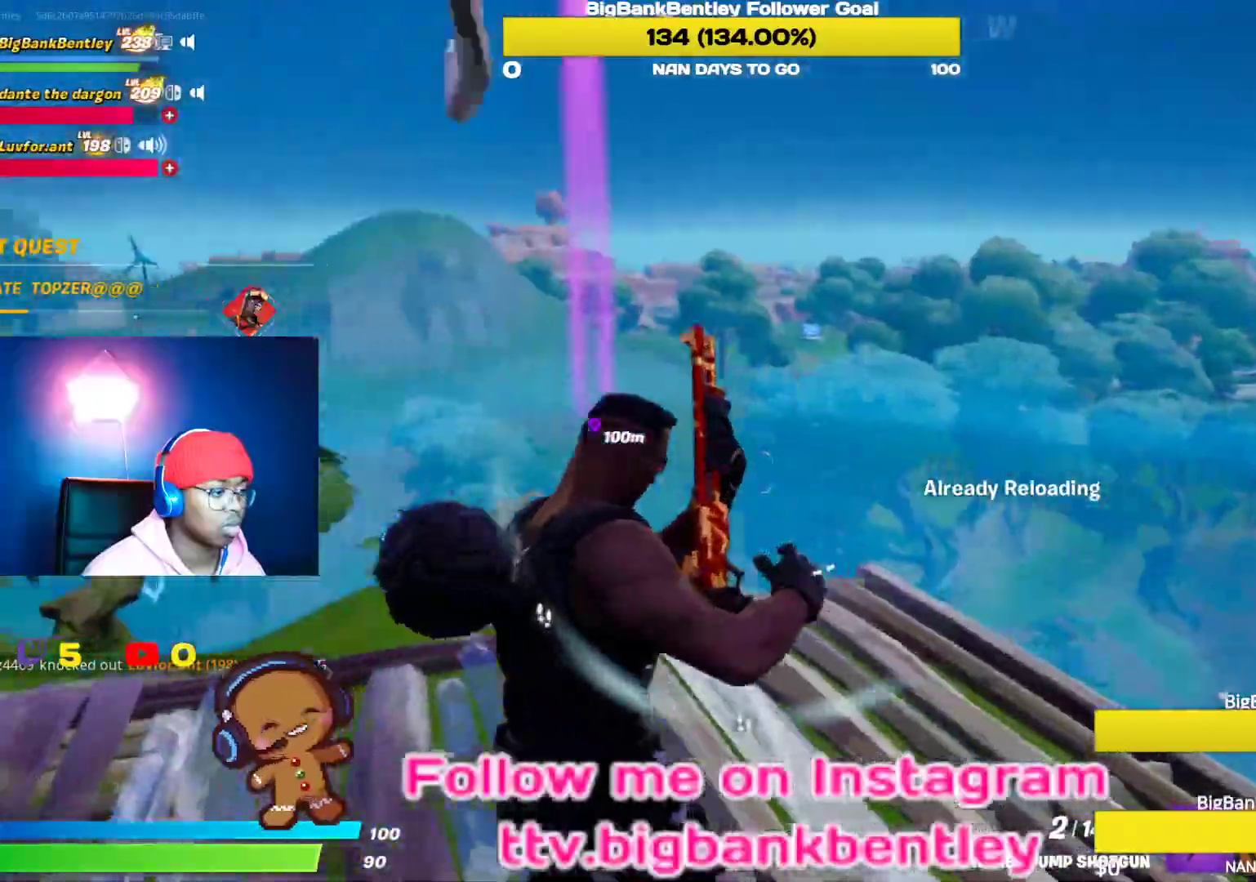
{"dt_ms": 500, "buttons": [], "left_stick": "up-right", "right_stick": "left", "events": [[67, "left_stick", "down-left"], [317, "left_stick", "up-left"], [433, "left_stick", "up-right"]]}
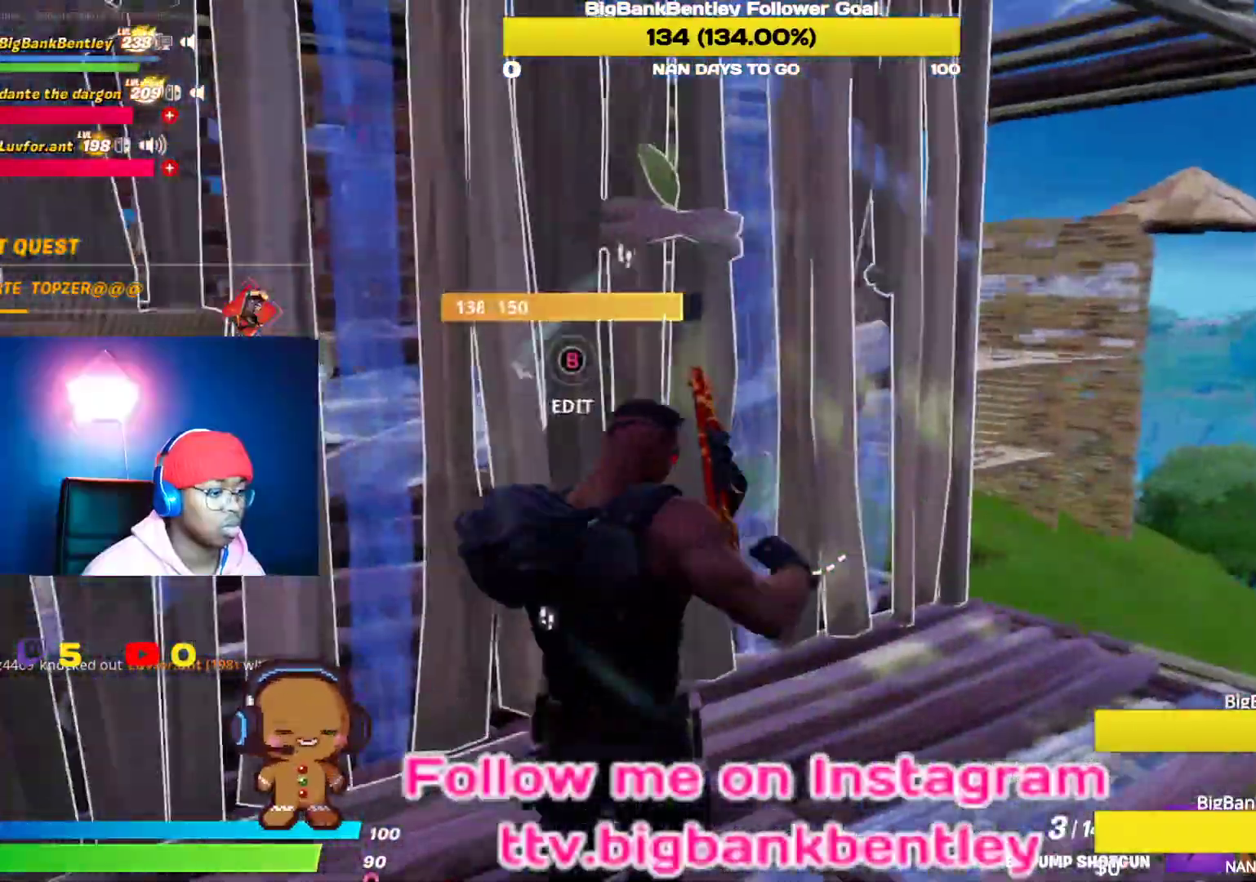
{"dt_ms": 500, "buttons": [], "left_stick": "right", "right_stick": "up-left", "events": [[33, "left_stick", "right"], [100, "right_stick", "center"], [367, "right_stick", "up"], [500, "right_stick", "up-left"]]}
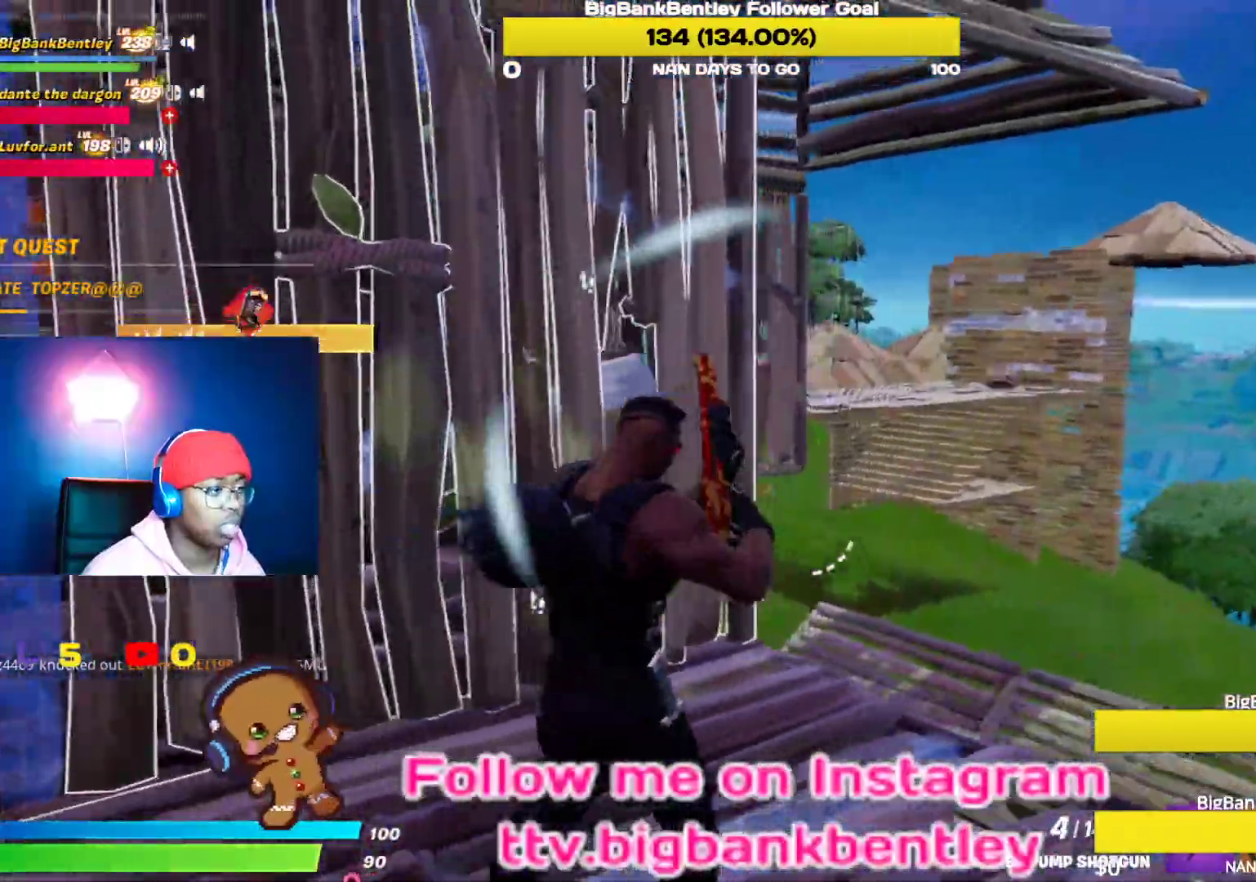
{"dt_ms": 500, "buttons": [], "left_stick": "down-left", "right_stick": "up-left", "events": [[200, "left_stick", "down-left"]]}
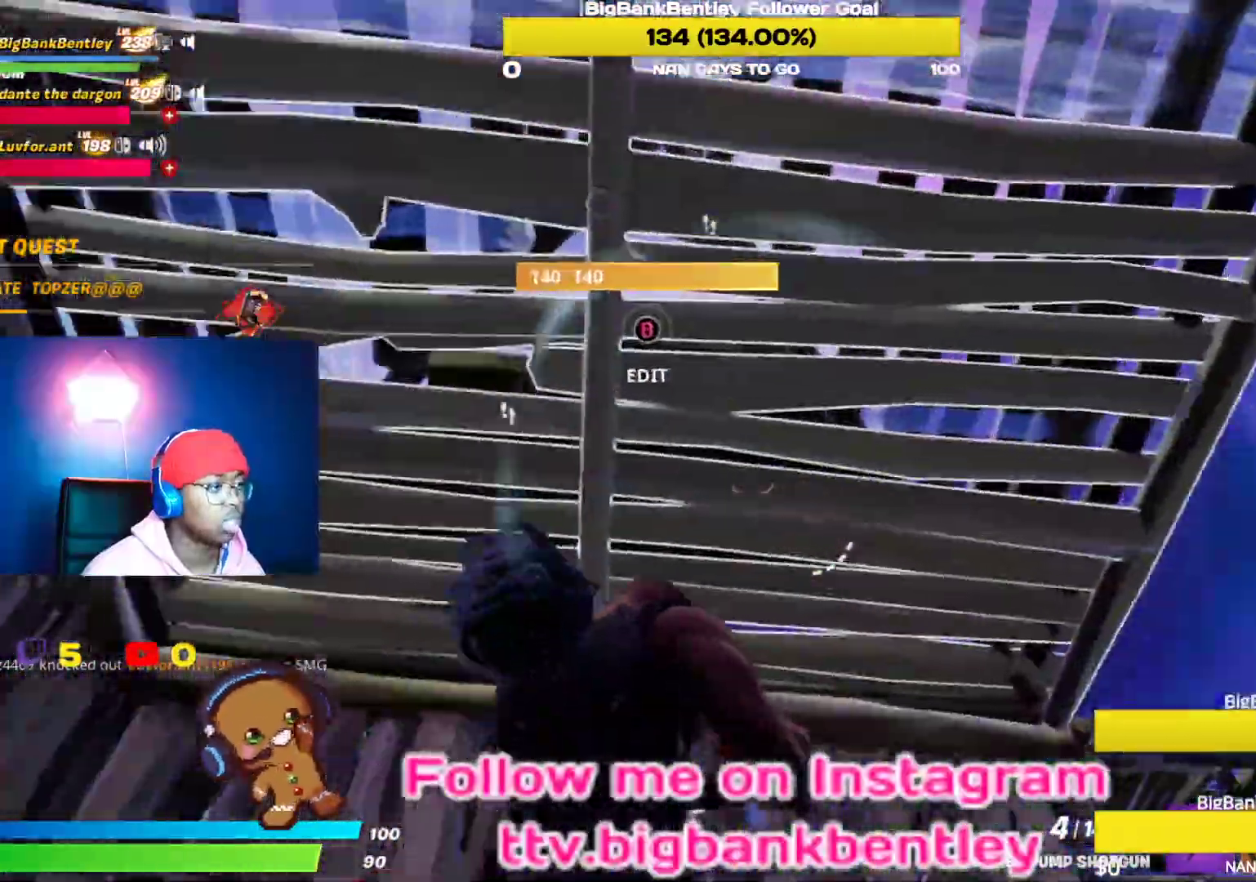
{"dt_ms": 500, "buttons": [], "left_stick": "up-right", "right_stick": "down-right", "events": [[67, "right_stick", "down-right"], [117, "left_stick", "up-right"]]}
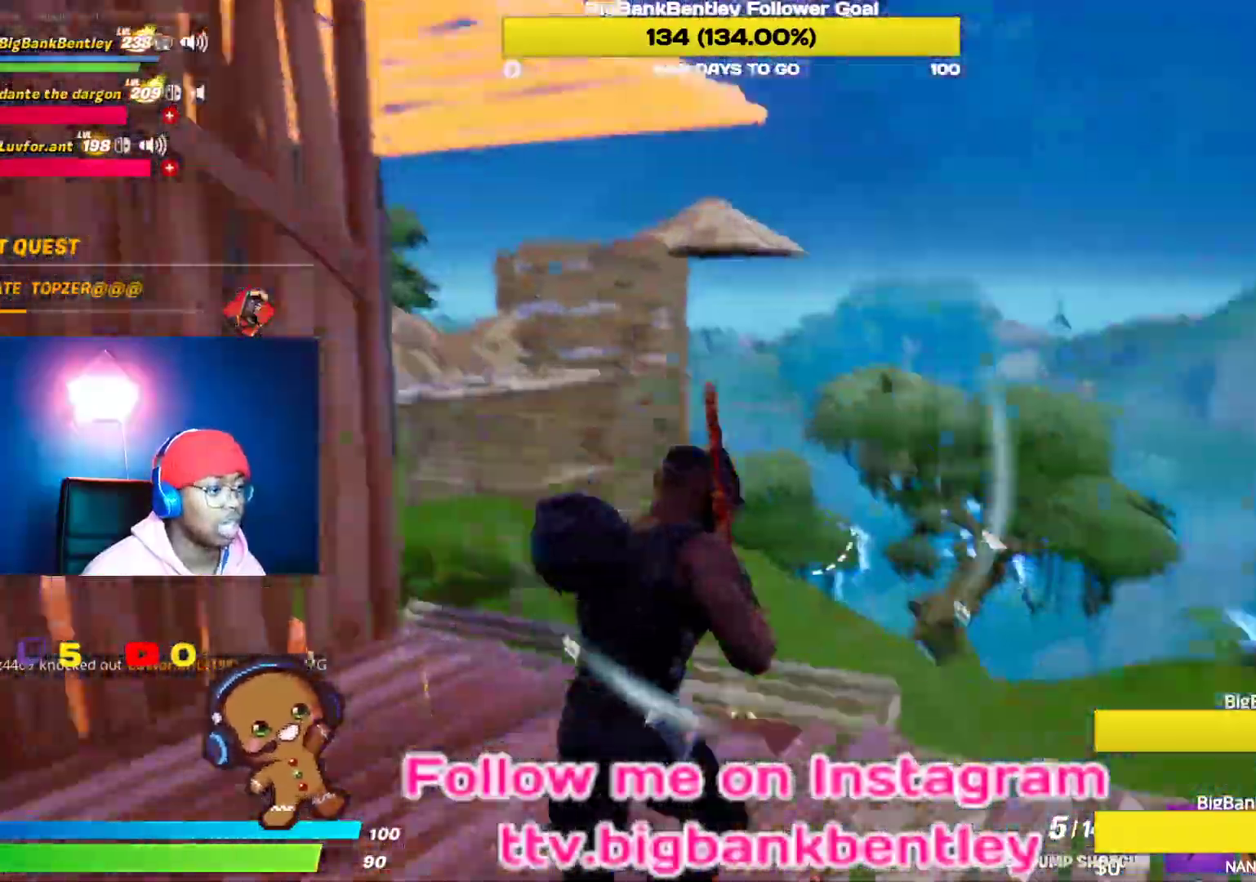
{"dt_ms": 500, "buttons": ["B"], "left_stick": "down-right", "right_stick": "center", "events": [[100, "left_stick", "up-left"], [250, "left_stick", "down-left"], [317, "right_stick", "up-right"], [367, "right_stick", "center"], [400, "left_stick", "down-right"], [417, "B", "down"]]}
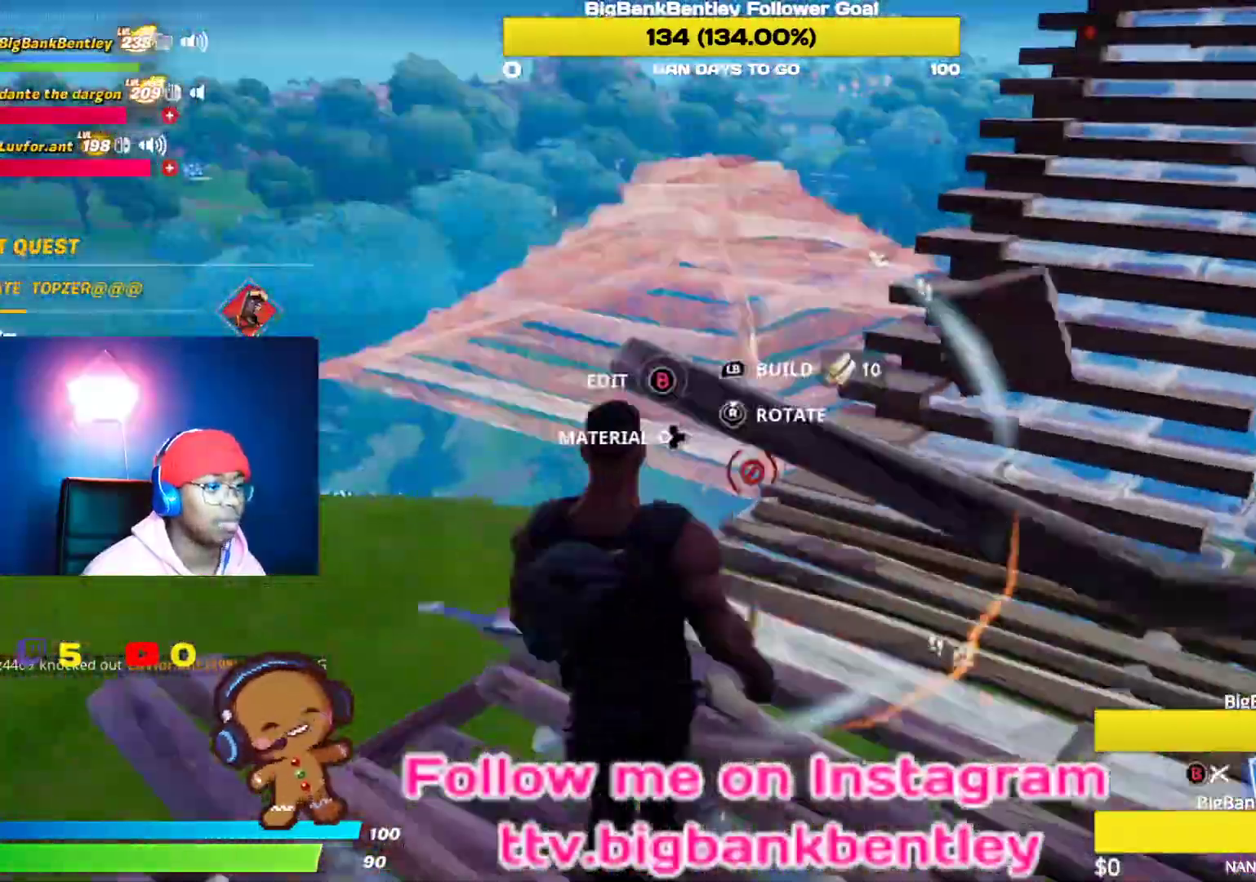
{"dt_ms": 500, "buttons": [], "left_stick": "down", "right_stick": "center", "events": [[33, "B", "up"], [100, "R2", "down"], [100, "right_stick", "down"], [283, "right_stick", "center"], [367, "A", "down"], [400, "R2", "up"], [450, "left_stick", "down"], [483, "A", "up"]]}
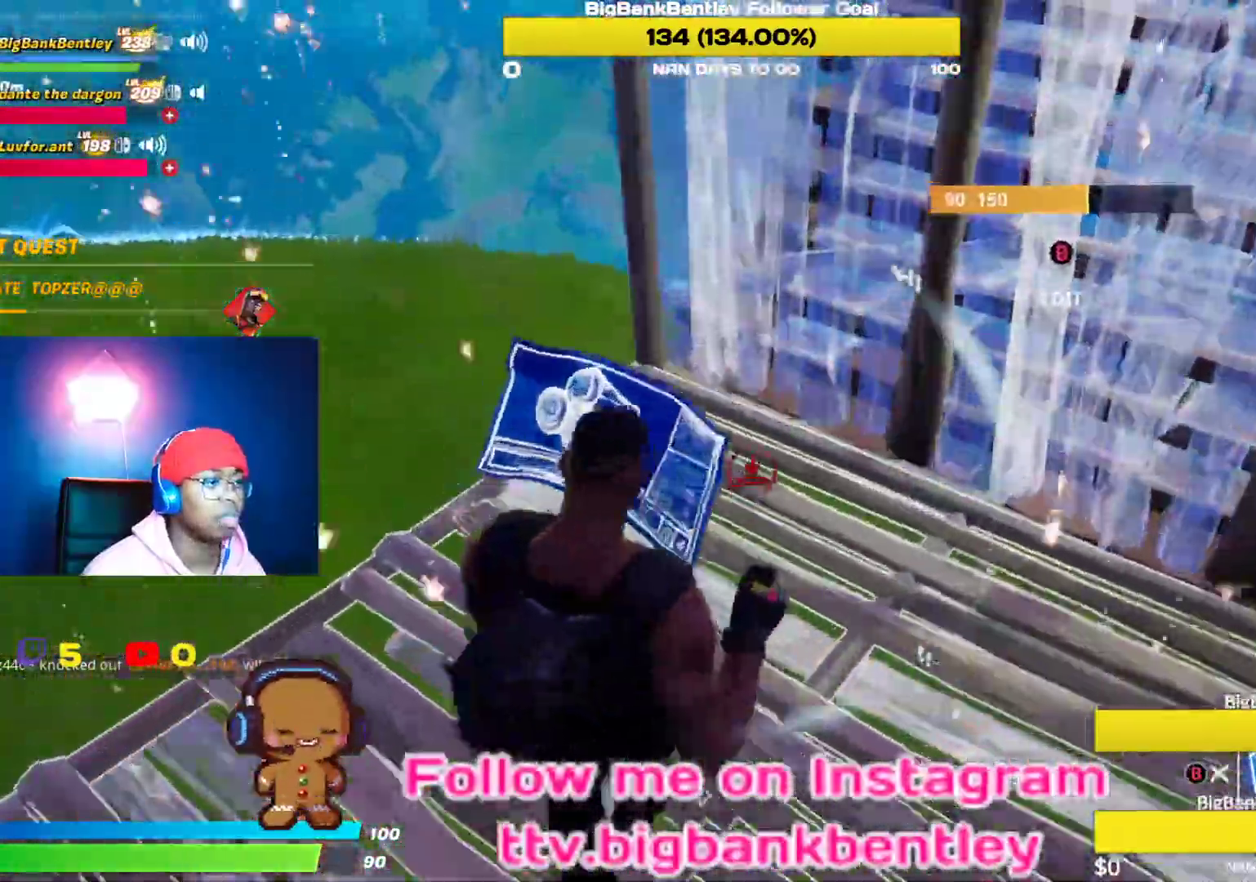
{"dt_ms": 500, "buttons": ["B"], "left_stick": "left", "right_stick": "center", "events": [[150, "left_stick", "down-left"], [167, "right_stick", "up-right"], [250, "L2", "down"], [283, "left_stick", "left"], [467, "right_stick", "center"], [483, "B", "down"], [483, "L2", "up"]]}
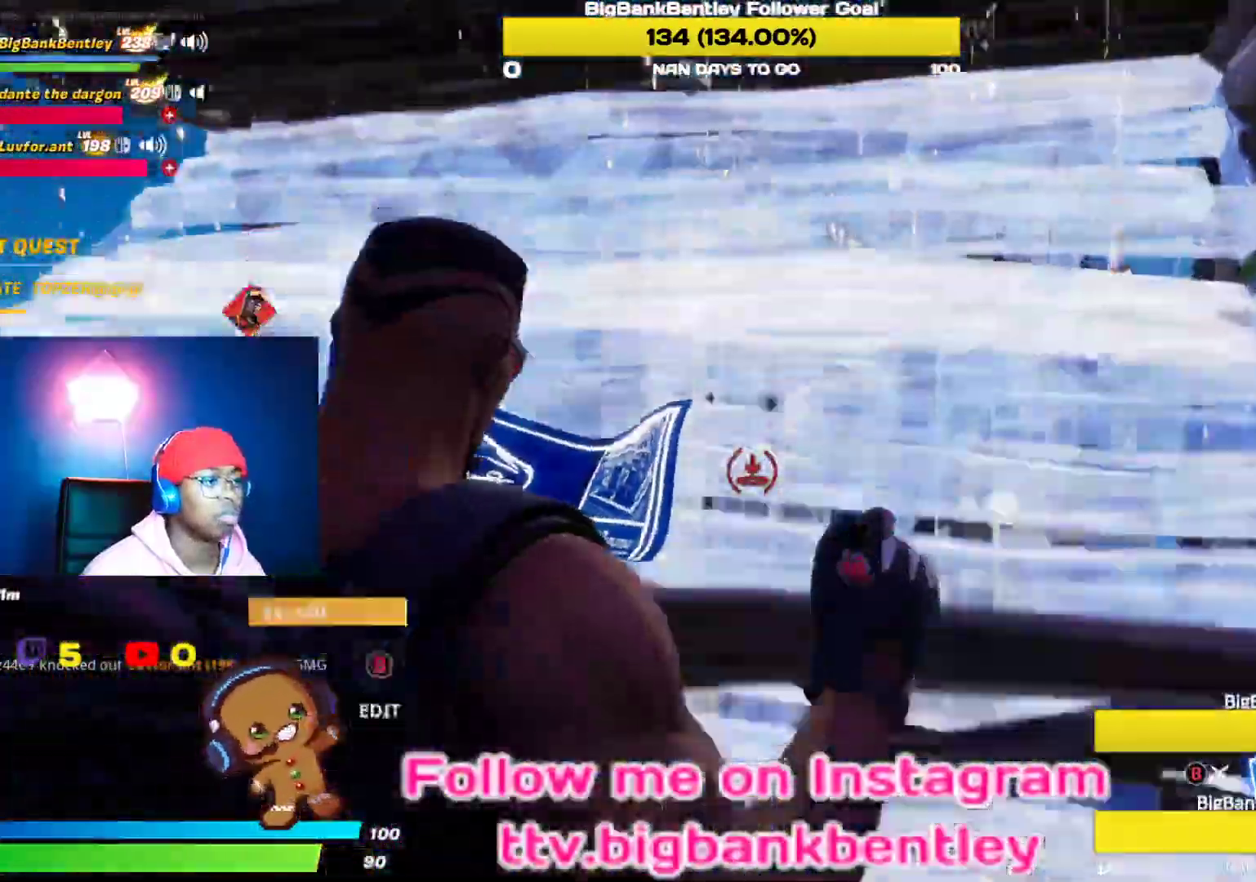
{"dt_ms": 500, "buttons": [], "left_stick": "left", "right_stick": "up", "events": [[83, "B", "up"], [250, "right_stick", "up"]]}
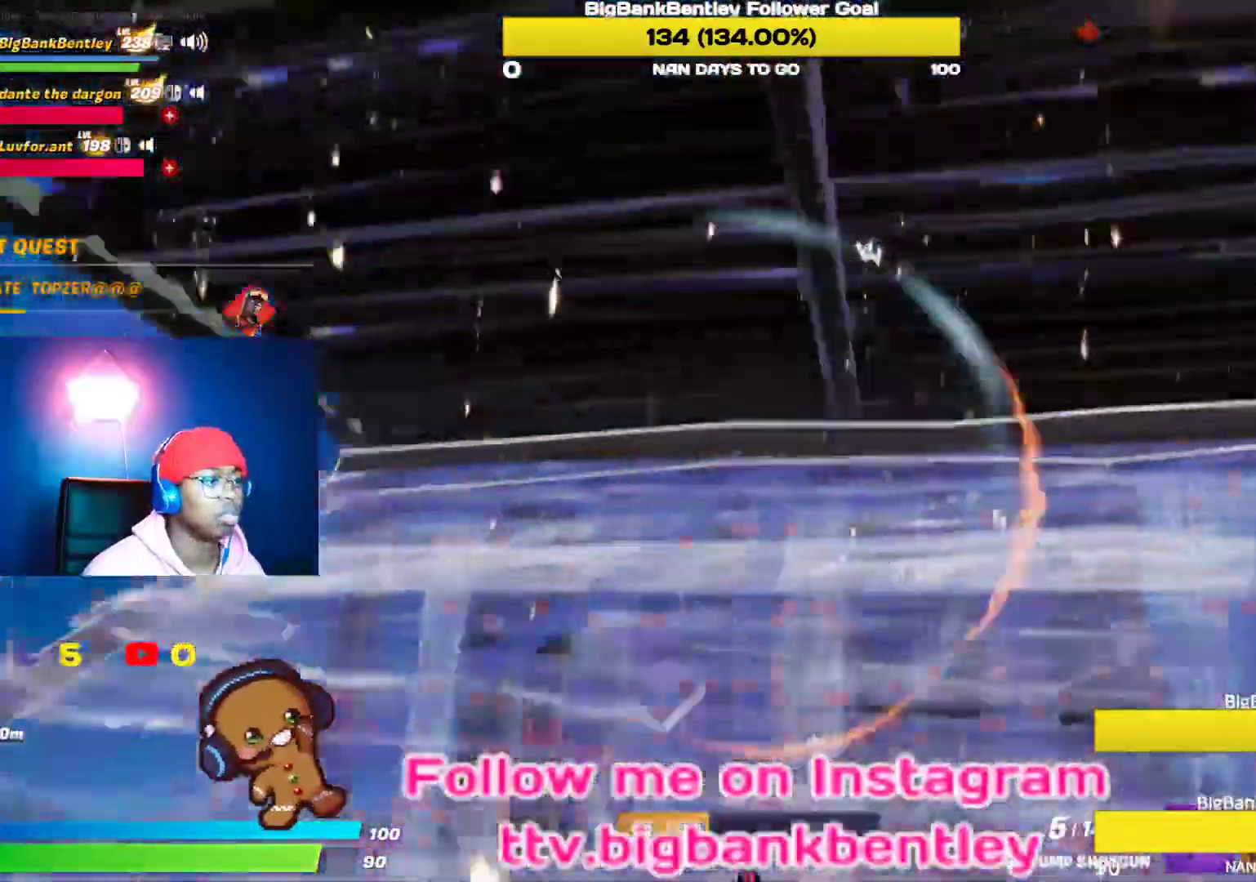
{"dt_ms": 500, "buttons": [], "left_stick": "down-left", "right_stick": "down-right", "events": [[67, "left_stick", "up-left"], [133, "right_stick", "center"], [267, "right_stick", "right"], [317, "right_stick", "down-right"], [433, "left_stick", "down-left"]]}
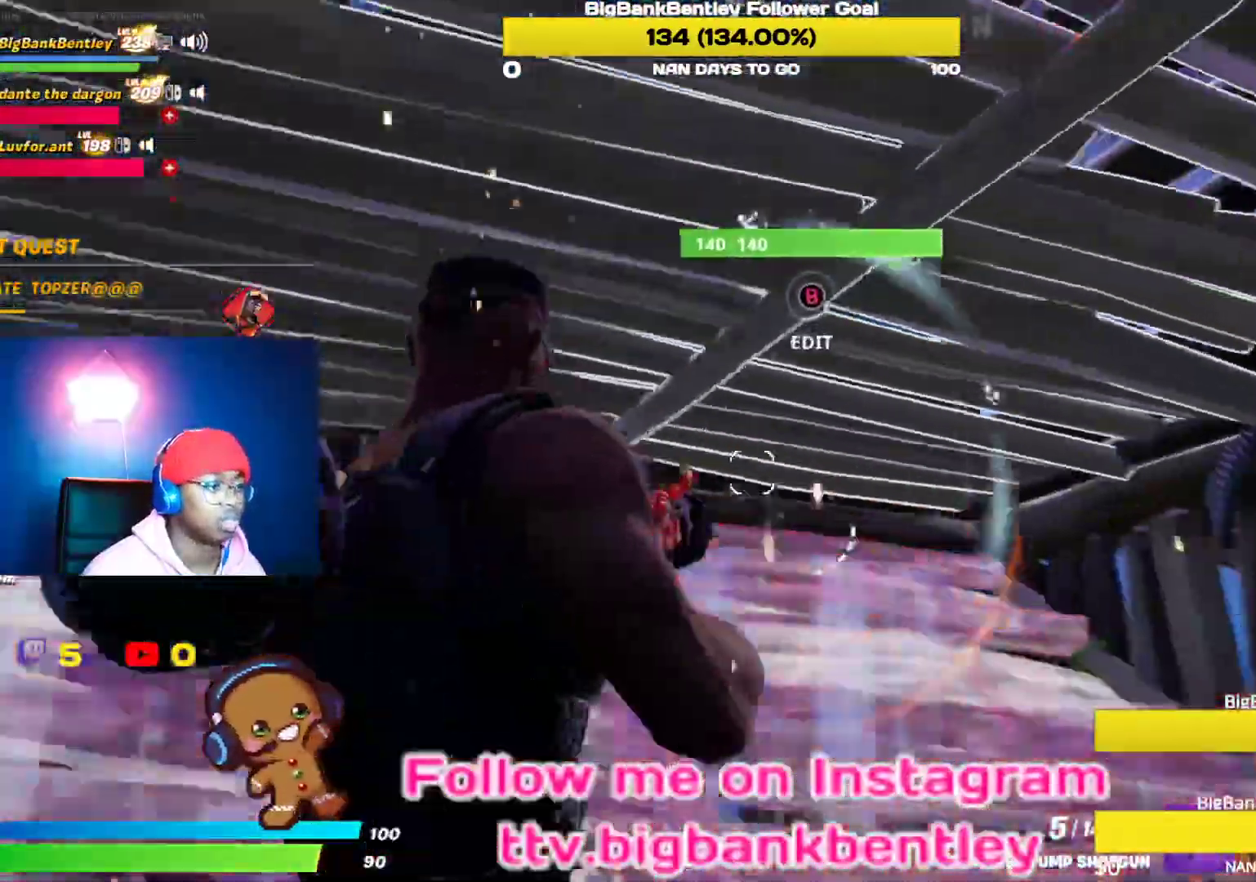
{"dt_ms": 500, "buttons": ["B"], "left_stick": "down", "right_stick": "center", "events": [[333, "right_stick", "center"], [433, "B", "down"], [483, "left_stick", "down"]]}
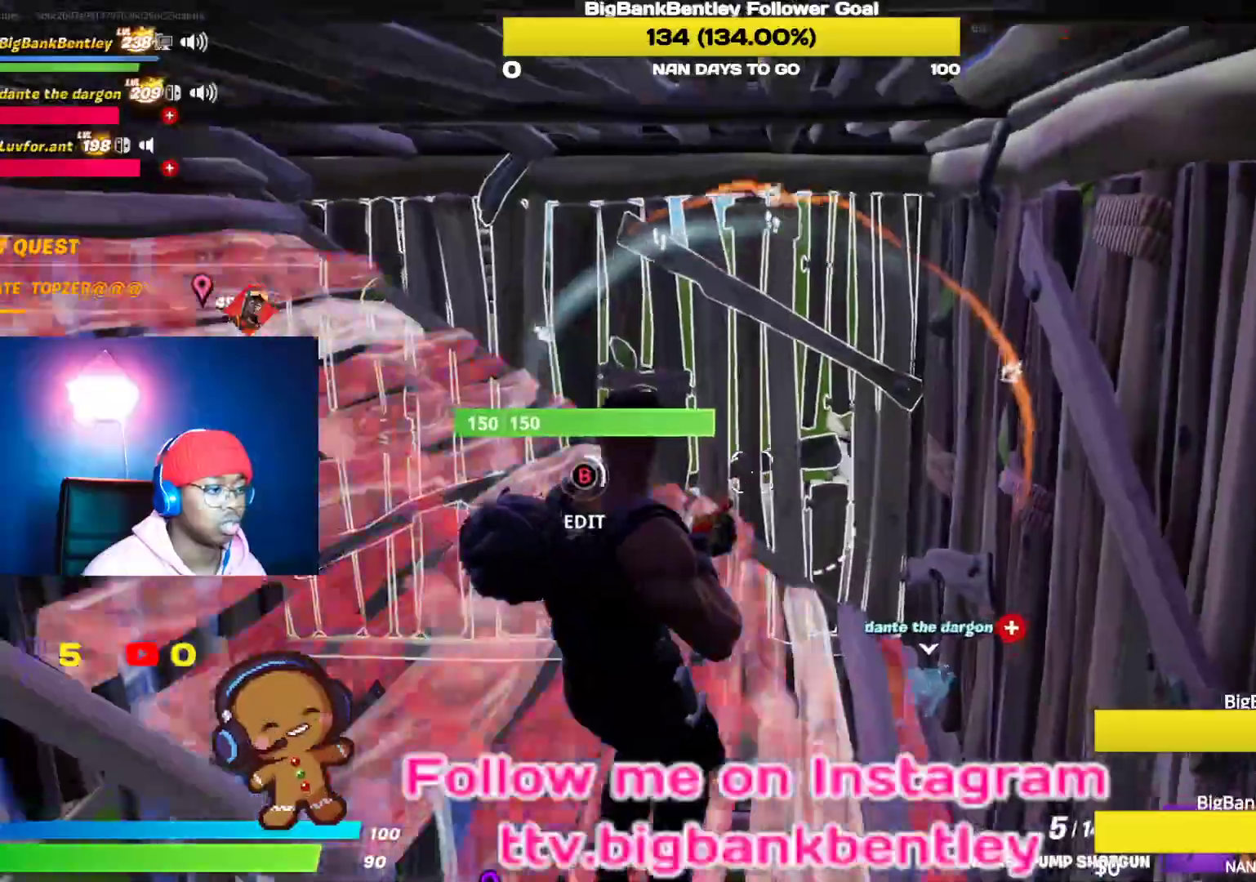
{"dt_ms": 1000, "buttons": ["R2"], "left_stick": "up-right", "right_stick": "left"}
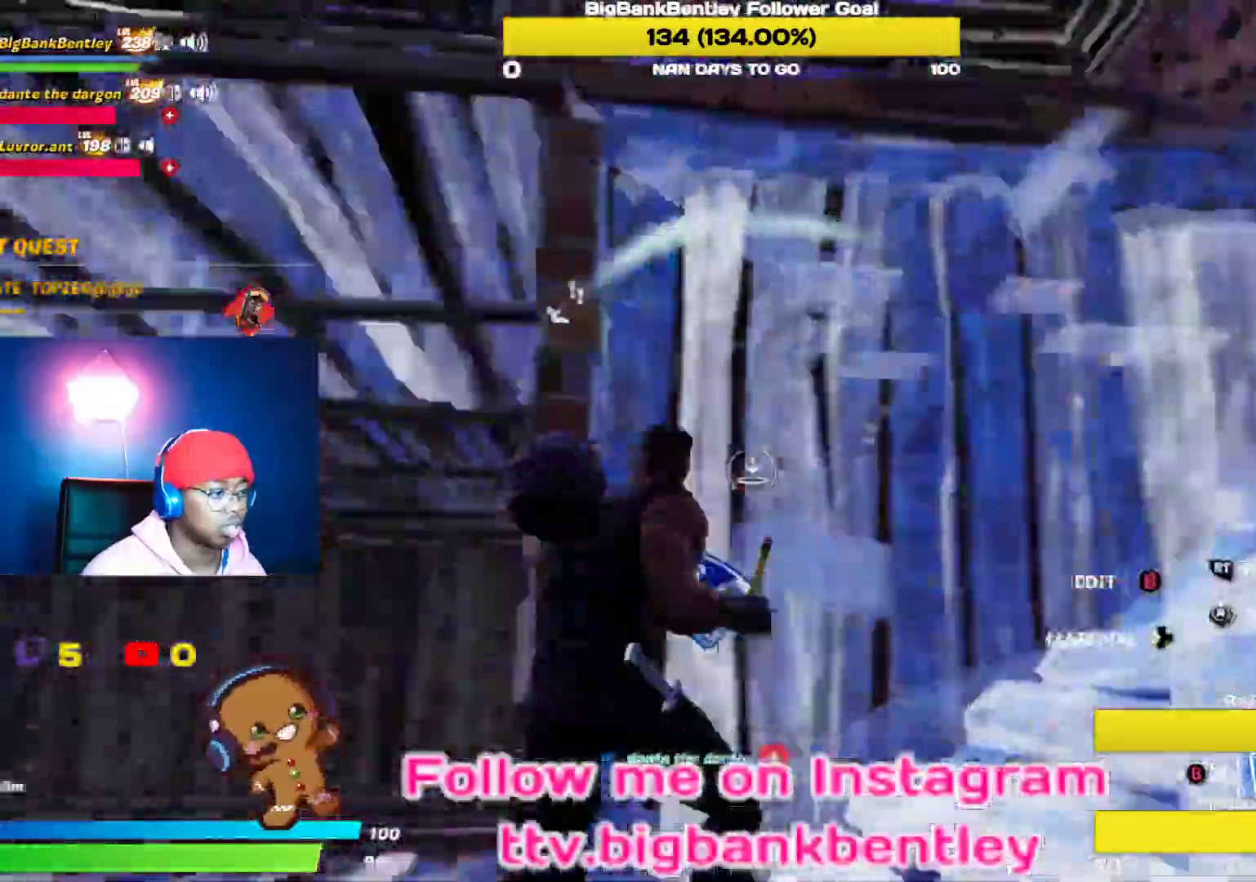
{"dt_ms": 500, "buttons": ["R2"], "left_stick": "down-left", "right_stick": "up", "events": [[50, "left_stick", "down-right"], [217, "left_stick", "down"], [267, "right_stick", "down"], [350, "left_stick", "down-left"], [400, "right_stick", "up"]]}
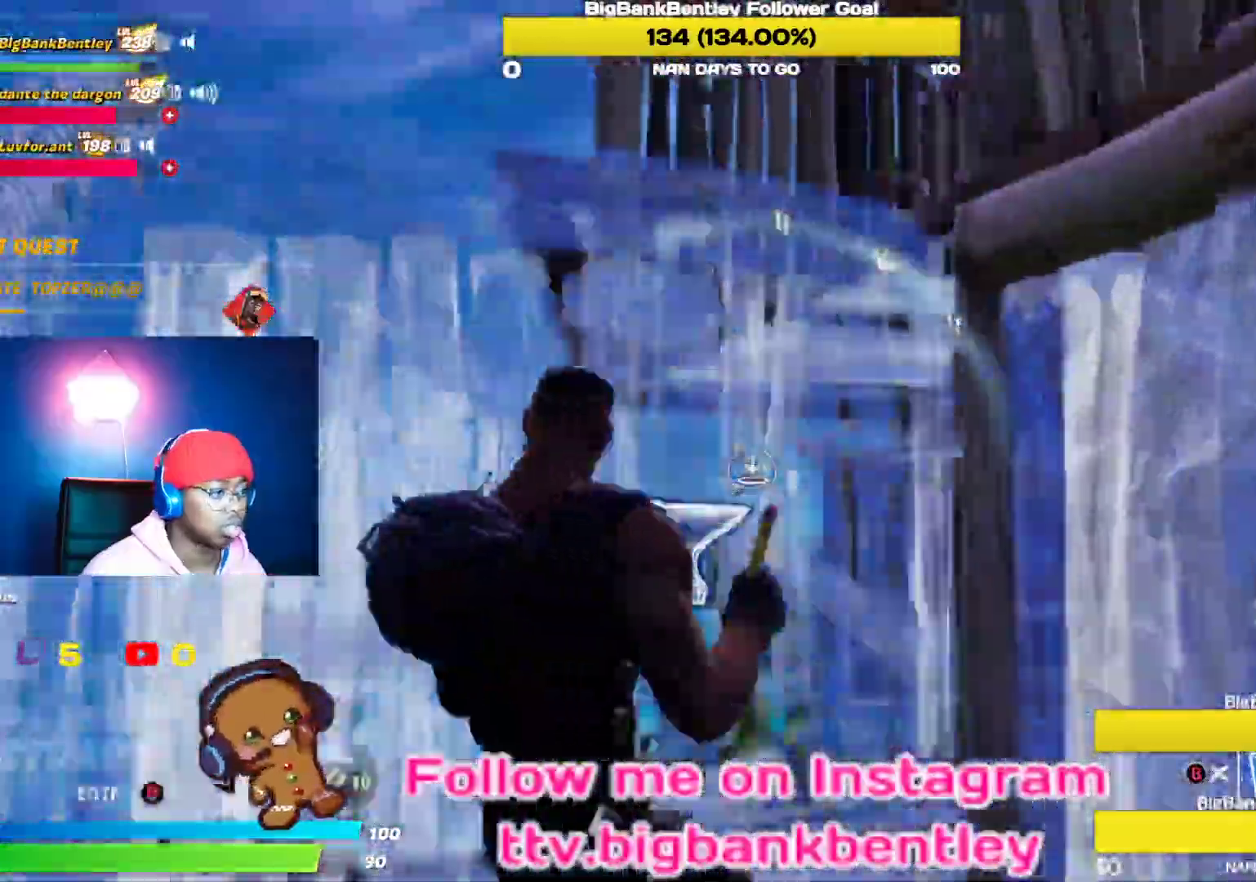
{"dt_ms": 500, "buttons": ["R1"], "left_stick": "down-right", "right_stick": "left", "events": [[117, "right_stick", "up-right"], [383, "right_stick", "up-left"], [417, "R2", "up"], [450, "right_stick", "left"], [467, "R1", "down"], [467, "left_stick", "down-right"]]}
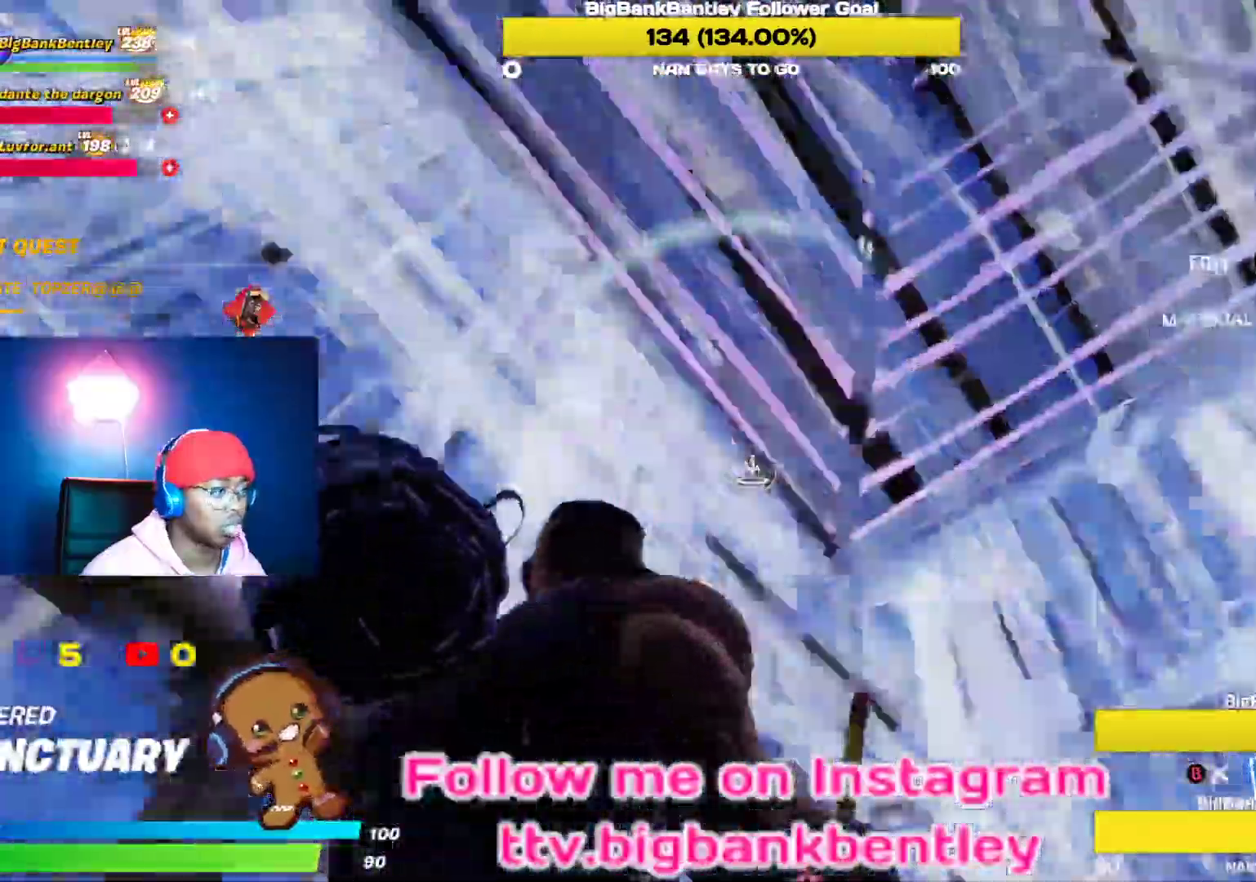
{"dt_ms": 500, "buttons": [], "left_stick": "down-left", "right_stick": "down-left", "events": [[33, "right_stick", "down-left"], [300, "R1", "up"], [400, "left_stick", "down-left"]]}
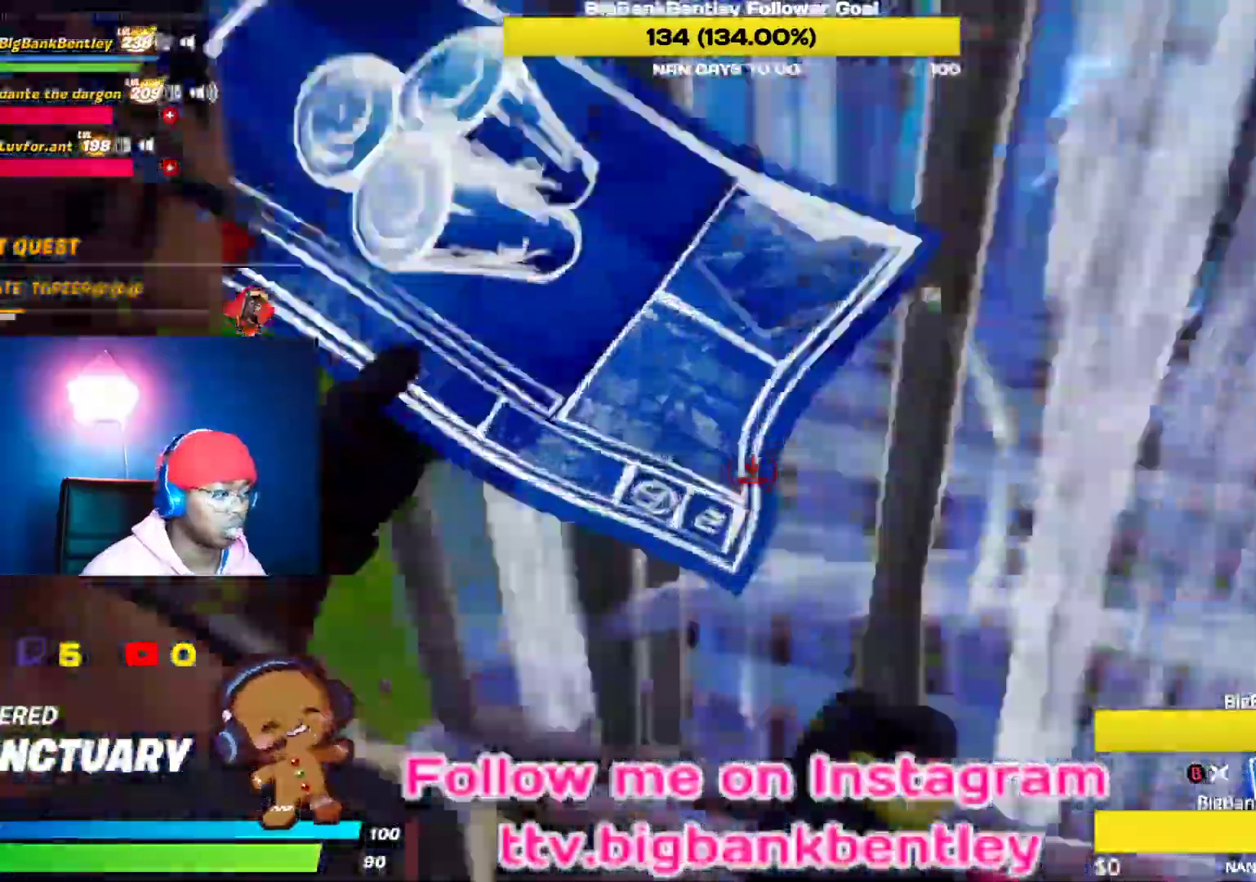
{"dt_ms": 500, "buttons": ["R1"], "left_stick": "up", "right_stick": "right", "events": [[67, "left_stick", "up-left"], [167, "R1", "down"], [233, "left_stick", "up"], [233, "right_stick", "up-left"], [317, "right_stick", "up-right"], [417, "right_stick", "right"]]}
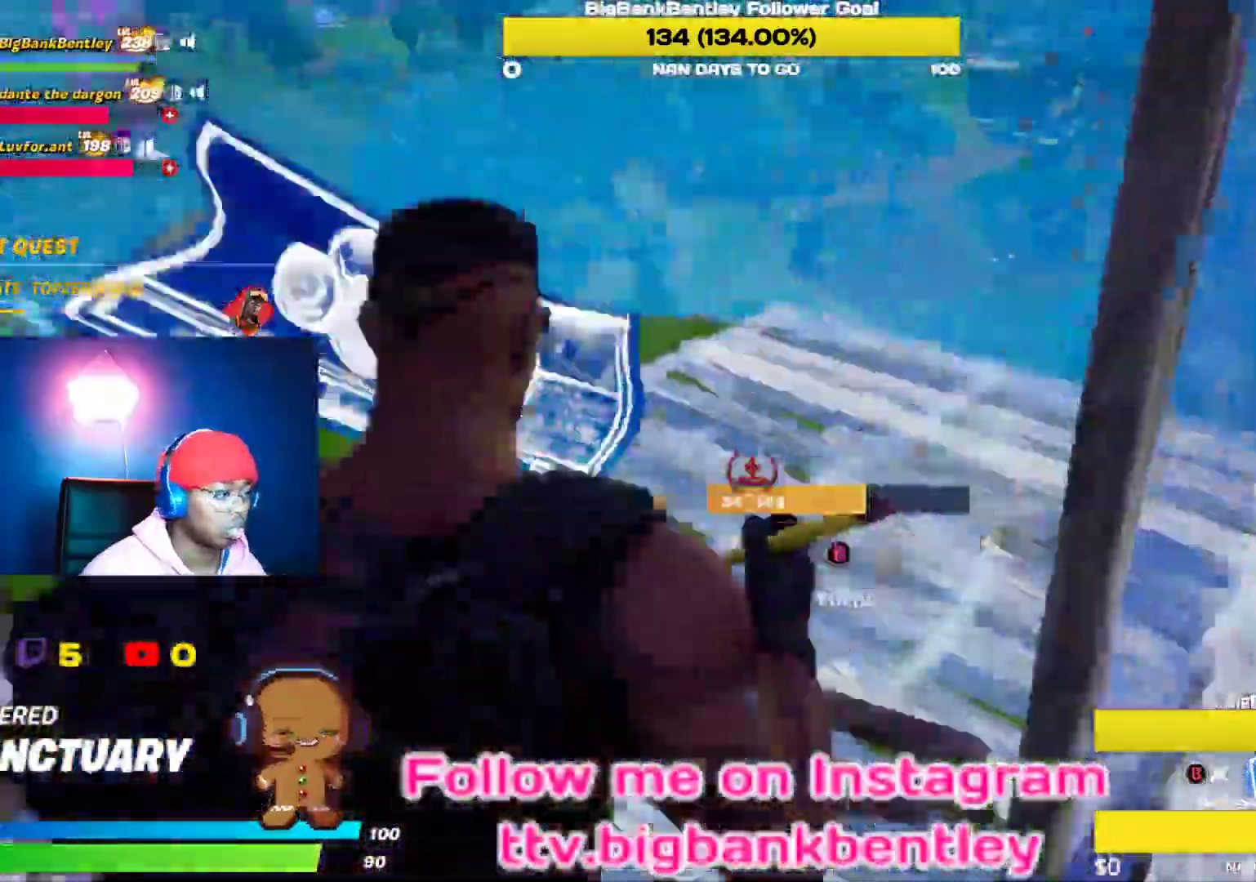
{"dt_ms": 500, "buttons": ["R2"], "left_stick": "down-left", "right_stick": "right", "events": [[50, "left_stick", "up-left"], [167, "left_stick", "left"], [167, "right_stick", "up-right"], [200, "R1", "up"], [267, "left_stick", "down-left"], [283, "R2", "down"], [483, "right_stick", "right"]]}
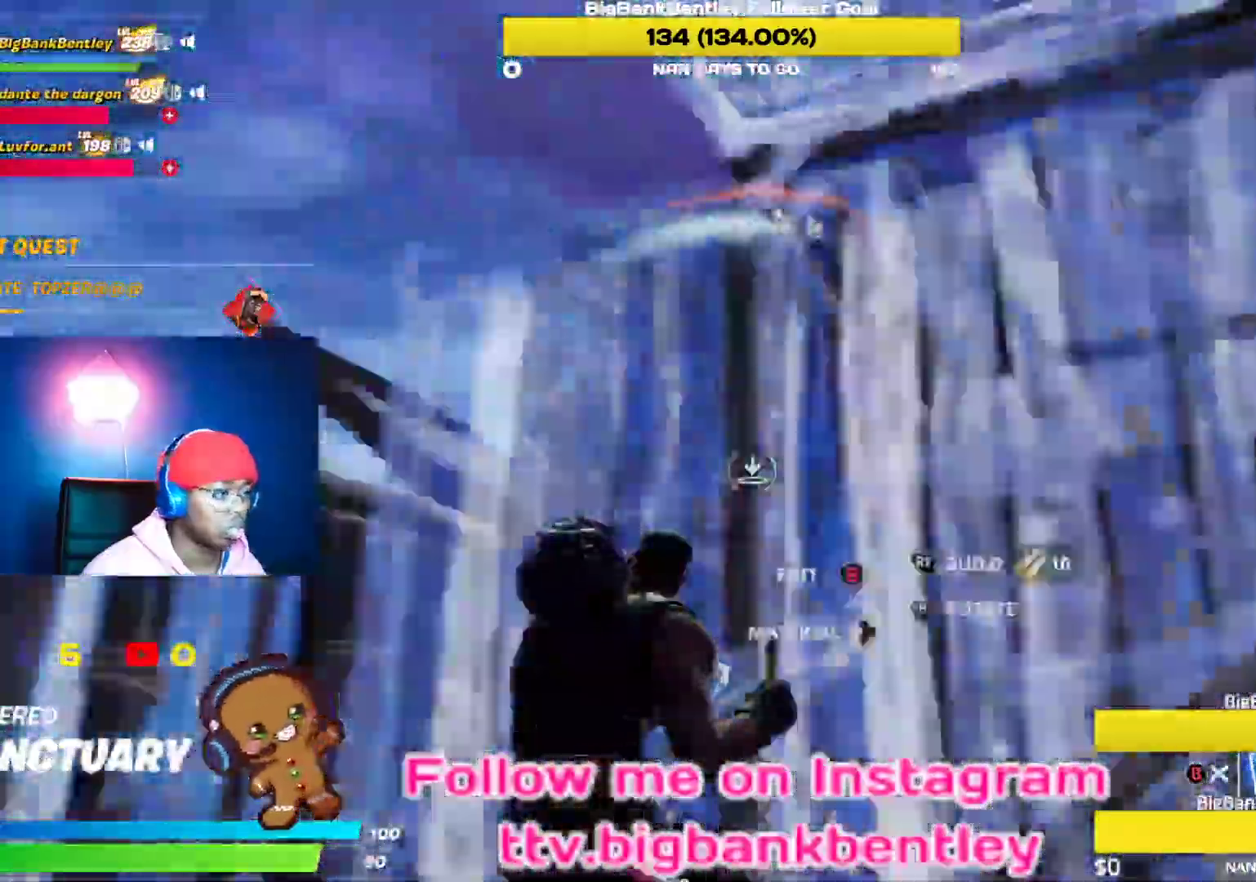
{"dt_ms": 500, "buttons": [], "left_stick": "right", "right_stick": "center", "events": [[133, "left_stick", "down-right"], [233, "right_stick", "center"], [350, "A", "down"], [383, "R2", "up"], [417, "A", "up"], [417, "left_stick", "right"]]}
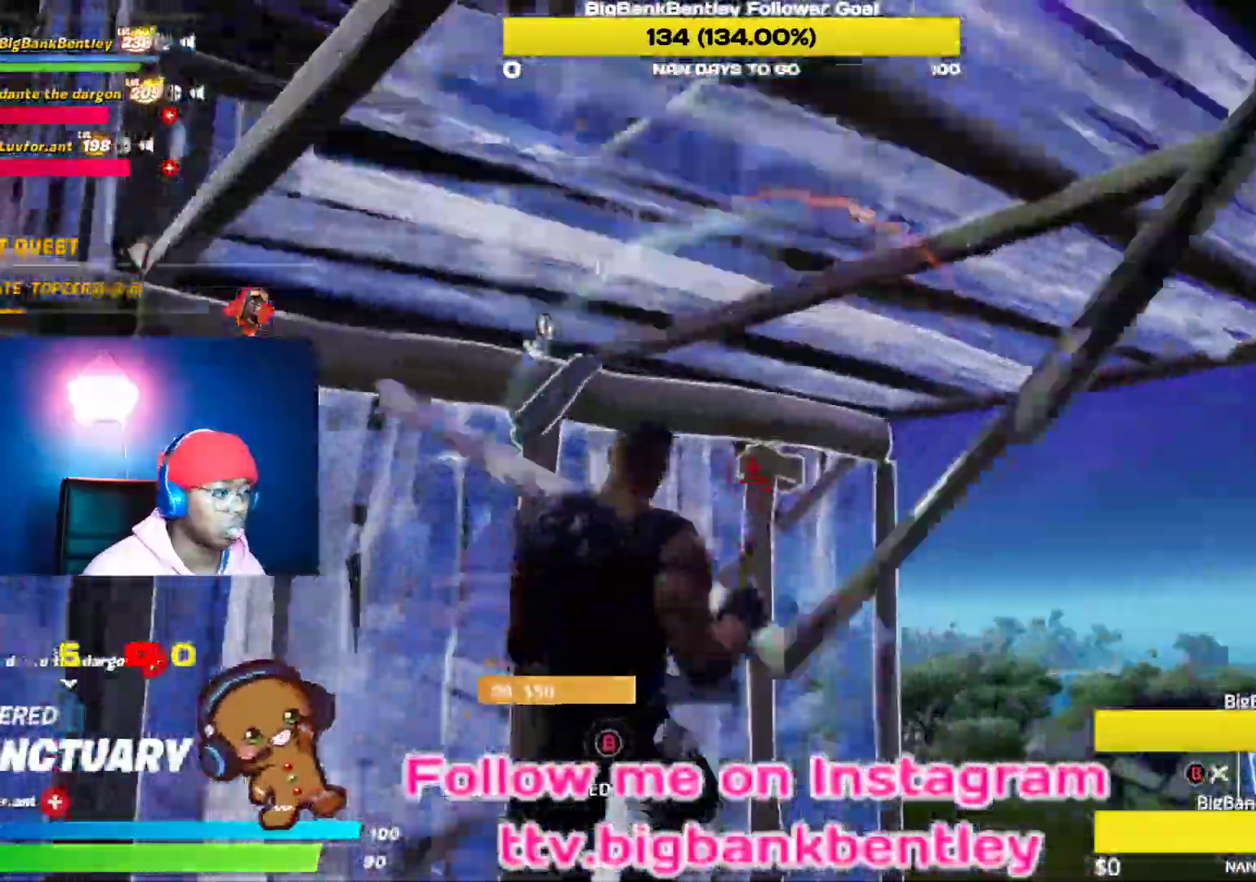
{"dt_ms": 500, "buttons": ["L2"], "left_stick": "up-left", "right_stick": "center", "events": [[50, "right_stick", "down-left"], [217, "left_stick", "center"], [267, "left_stick", "left"], [417, "L2", "down"], [450, "left_stick", "up-left"], [483, "right_stick", "center"]]}
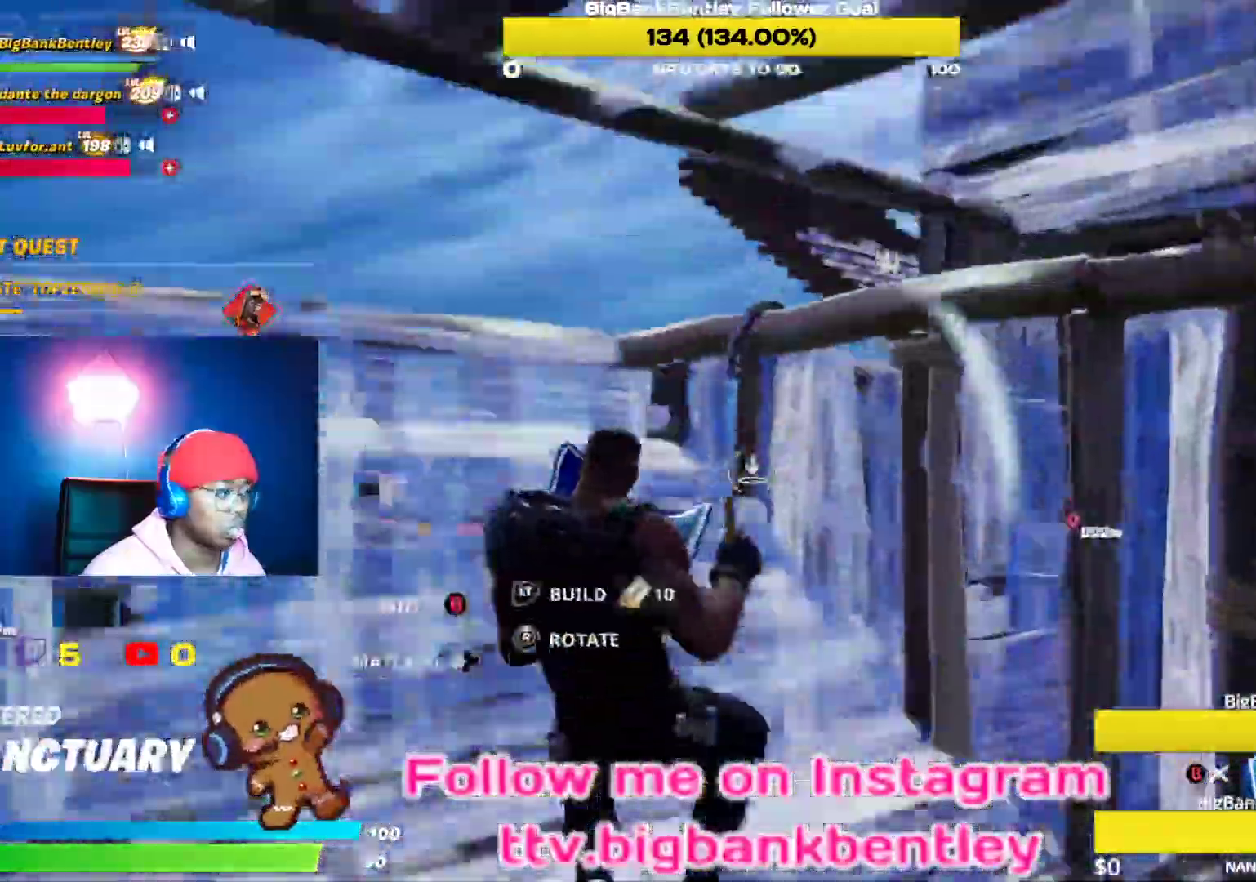
{"dt_ms": 500, "buttons": ["B"], "left_stick": "up-left", "right_stick": "center", "events": [[33, "right_stick", "right"], [217, "right_stick", "up"], [300, "right_stick", "center"], [333, "L2", "up"], [433, "B", "down"]]}
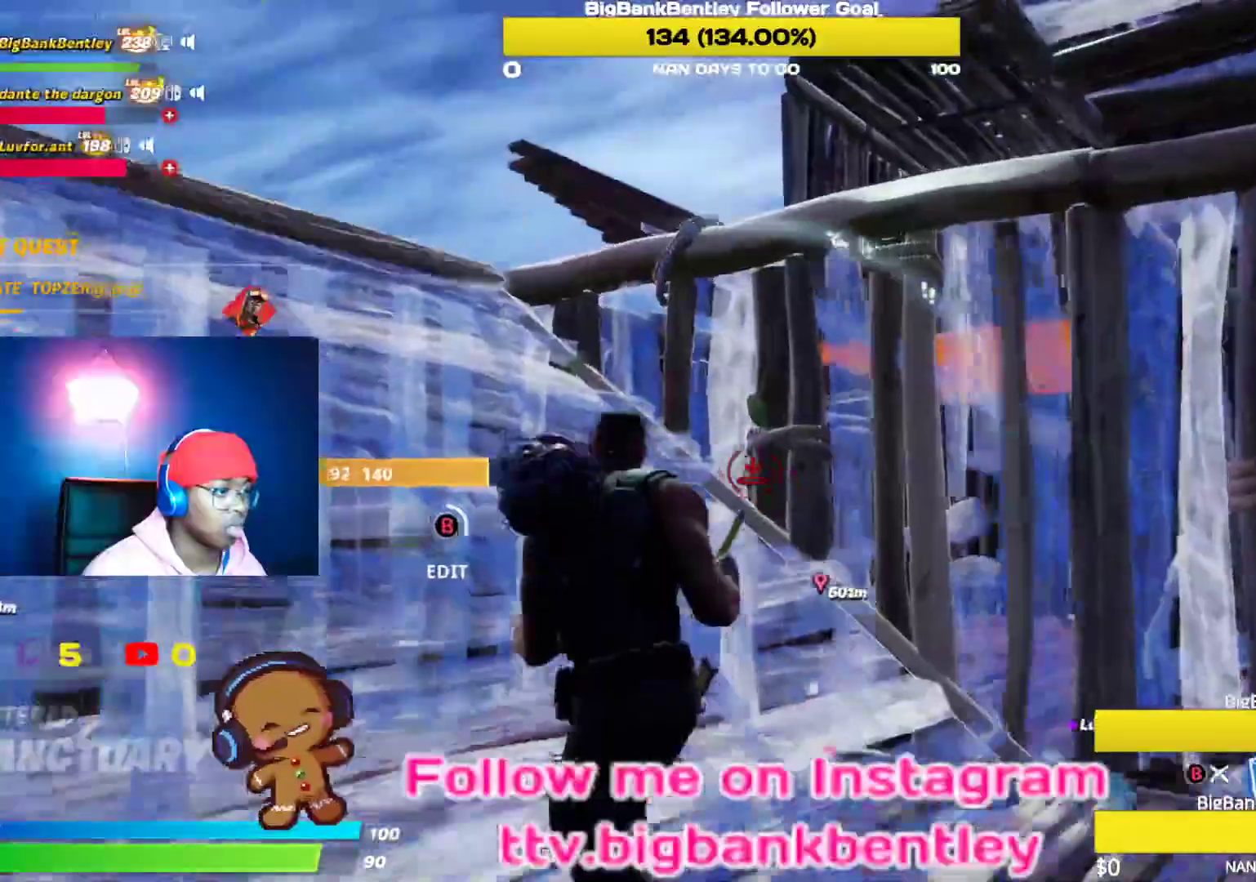
{"dt_ms": 500, "buttons": [], "left_stick": "up-left", "right_stick": "down-right", "events": [[17, "B", "up"], [167, "right_stick", "down-right"], [350, "right_stick", "down"], [450, "right_stick", "down-right"]]}
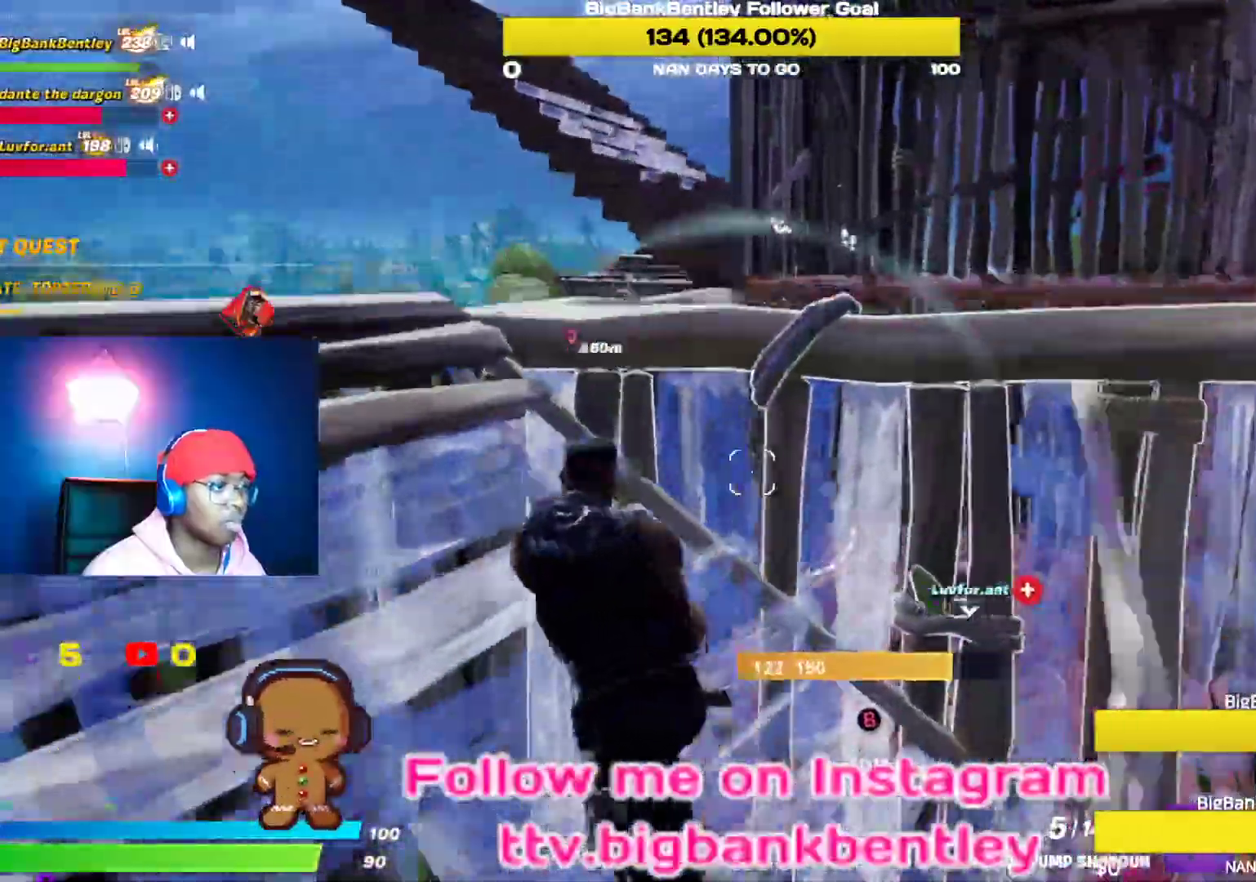
{"dt_ms": 500, "buttons": ["R1"], "left_stick": "right", "right_stick": "center", "events": [[33, "left_stick", "up"], [83, "R2", "down"], [133, "R2", "up"], [150, "left_stick", "up-right"], [150, "right_stick", "center"], [200, "A", "down"], [300, "A", "up"], [300, "B", "down"], [417, "B", "up"], [450, "R1", "down"], [500, "left_stick", "right"]]}
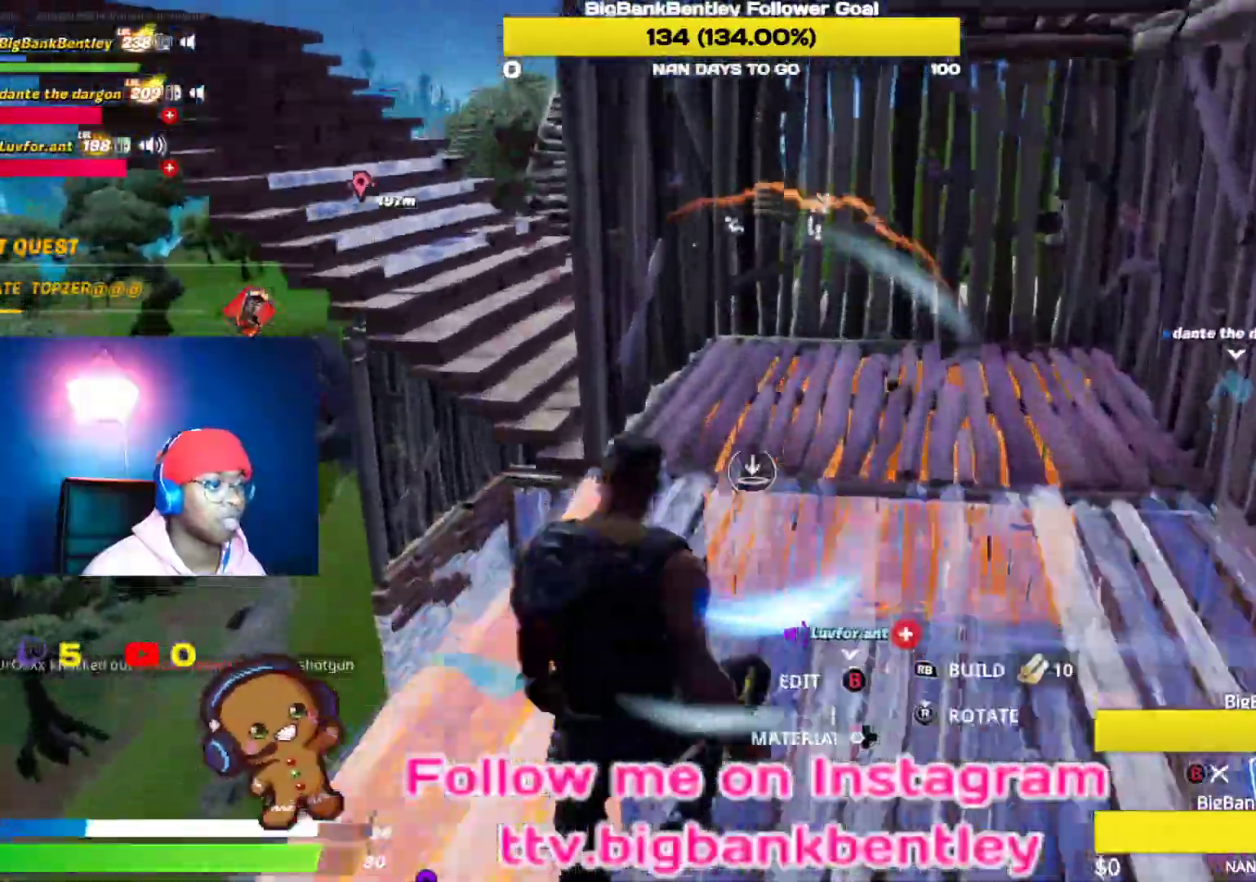
{"dt_ms": 500, "buttons": ["R2"], "left_stick": "down", "right_stick": "right", "events": [[33, "right_stick", "right"], [67, "R1", "up"], [100, "left_stick", "down-right"], [217, "R2", "down"], [233, "left_stick", "down"]]}
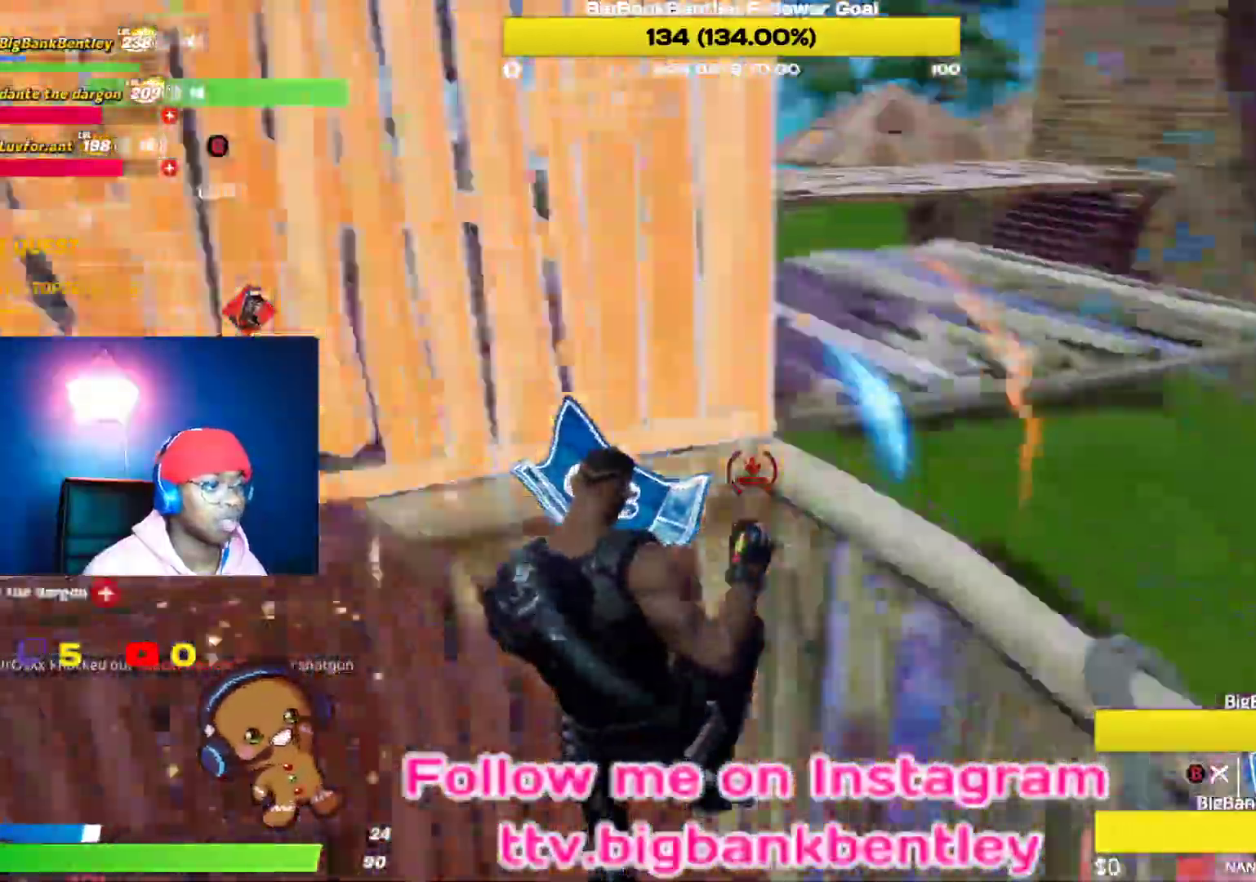
{"dt_ms": 500, "buttons": [], "left_stick": "down-left", "right_stick": "center", "events": [[167, "left_stick", "down-left"], [250, "right_stick", "center"], [333, "A", "down"], [383, "A", "up"], [433, "R2", "up"]]}